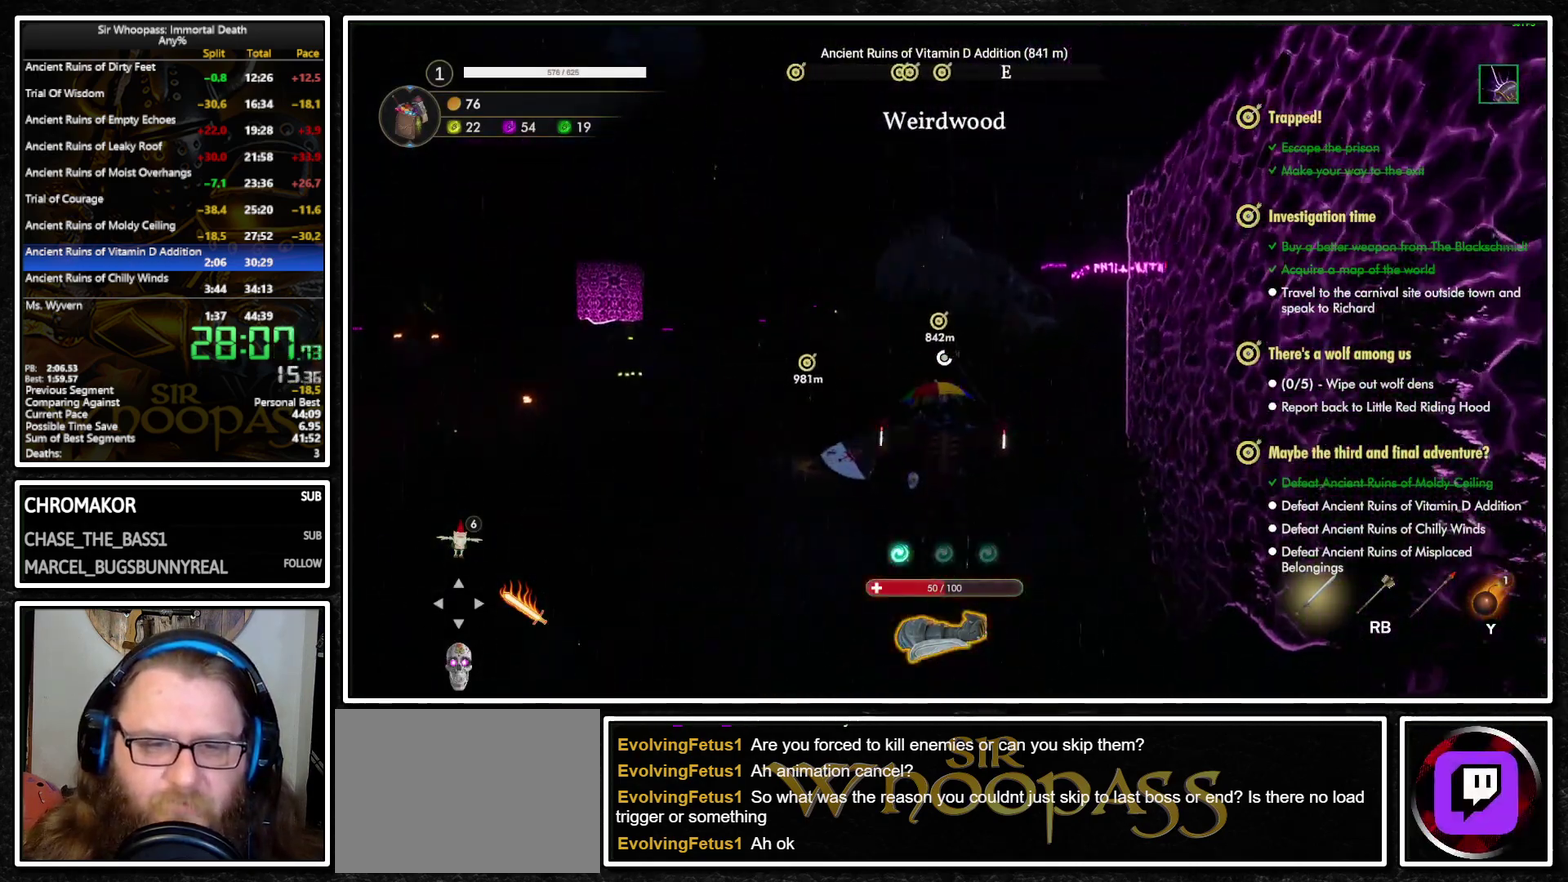
Gameplay with a controller (PlayStation layout); each line is a JSON object with the inputs held at the frame after it. "events" lists button and stick changes between this image and that frame as [ms after this image, input, new state], when the widget could be followed in between. Not read: L3 R3.
{"buttons": ["L1"], "left_stick": "up", "right_stick": "center", "events": [[67, "CROSS", "up"], [117, "L2", "down"], [183, "CROSS", "down"], [217, "L2", "up"], [267, "CROSS", "up"], [317, "L2", "down"], [383, "CIRCLE", "down"], [417, "L2", "up"], [450, "CIRCLE", "up"]]}
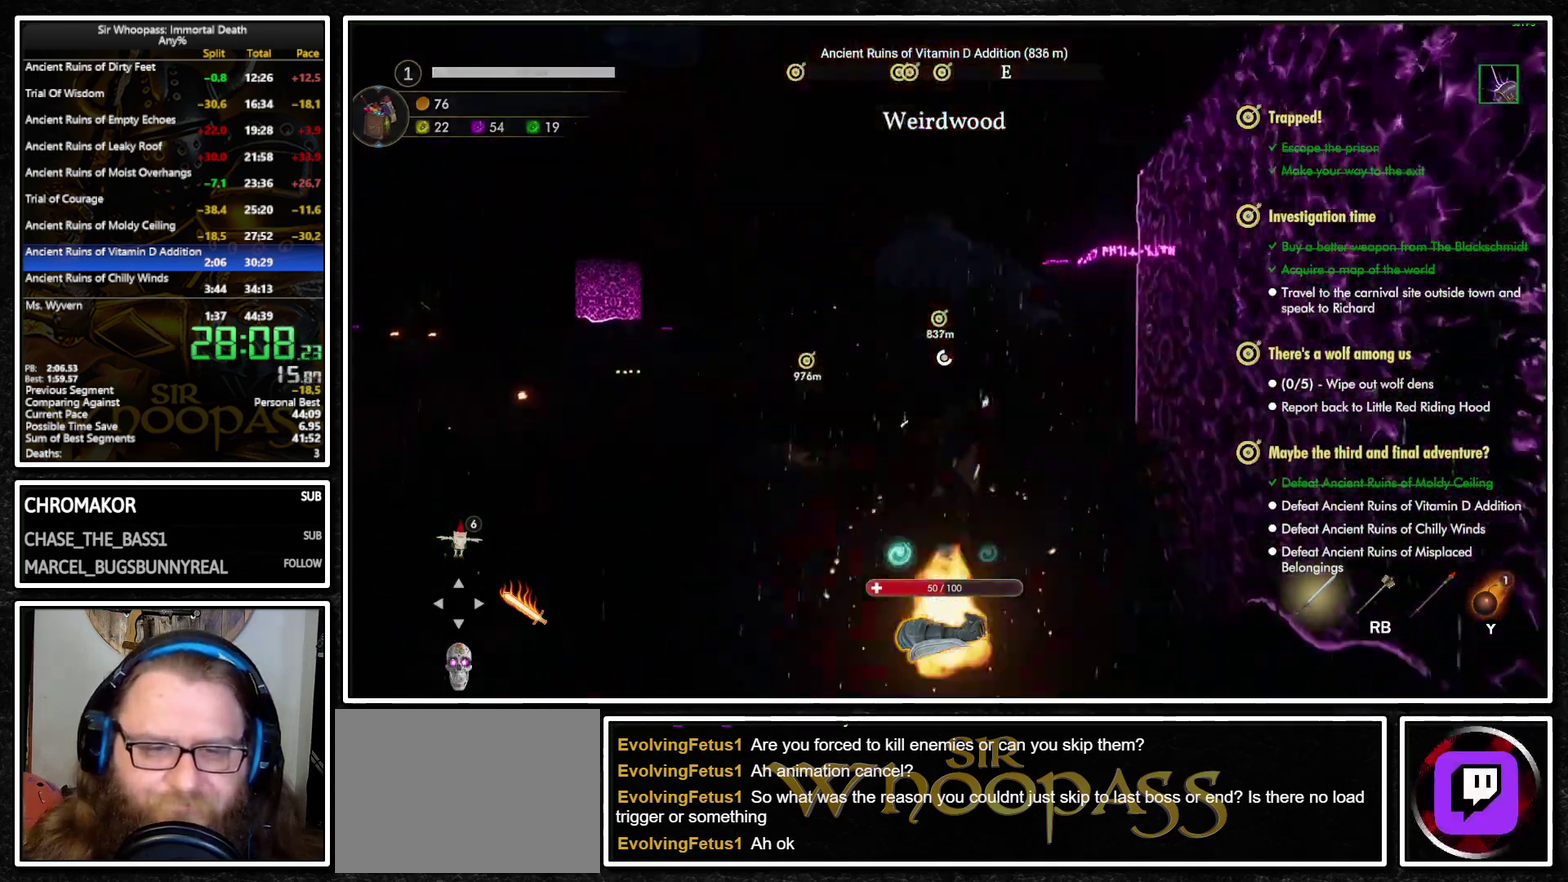
{"buttons": ["L1"], "left_stick": "up", "right_stick": "center", "events": []}
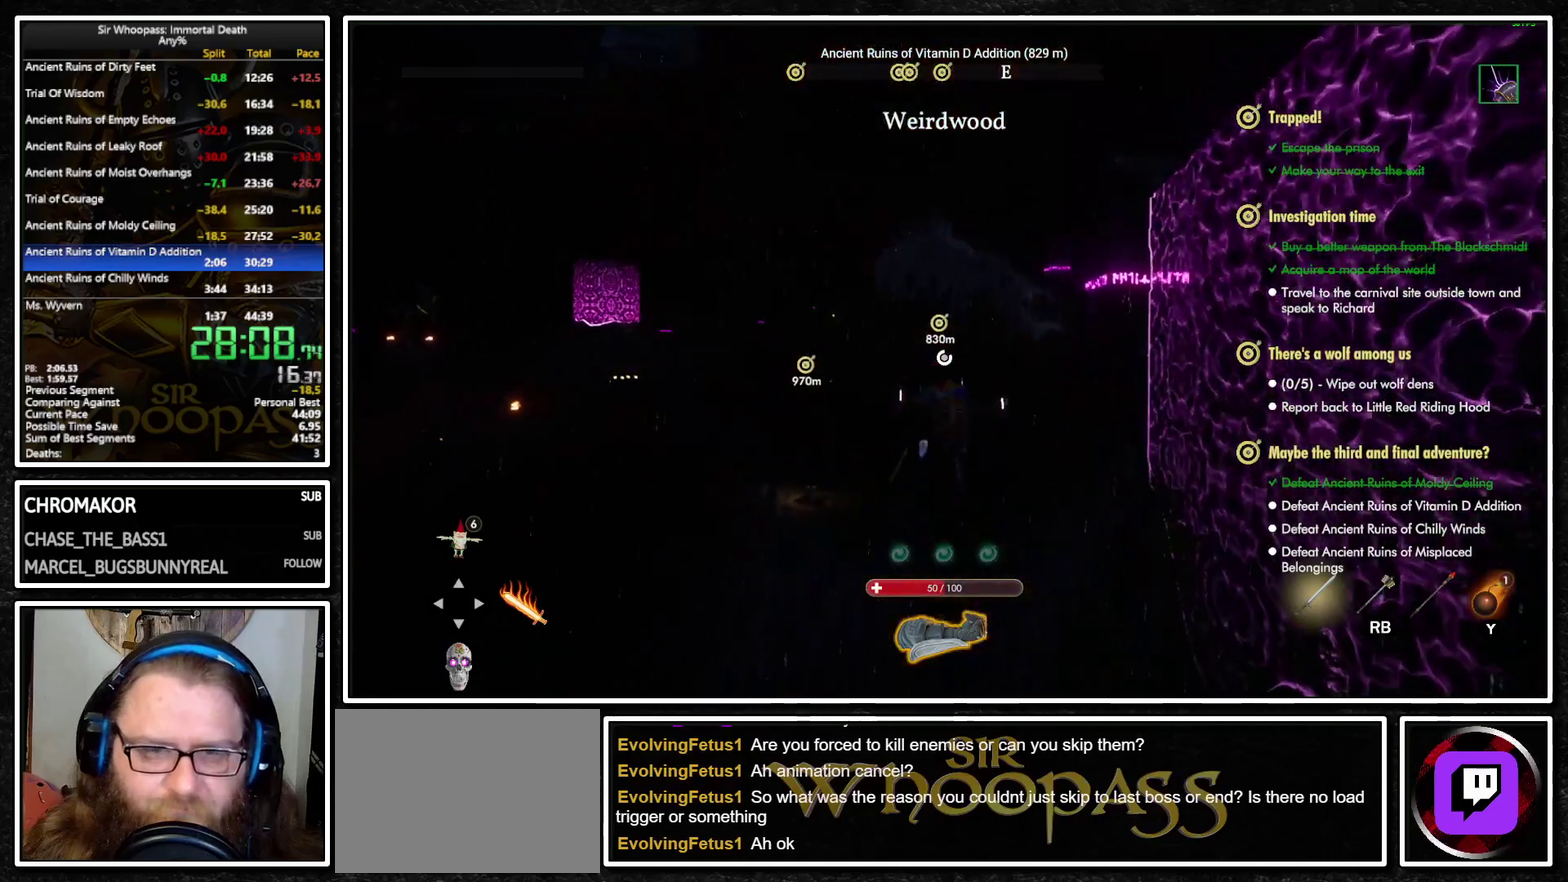
{"buttons": ["L1"], "left_stick": "up", "right_stick": "center", "events": []}
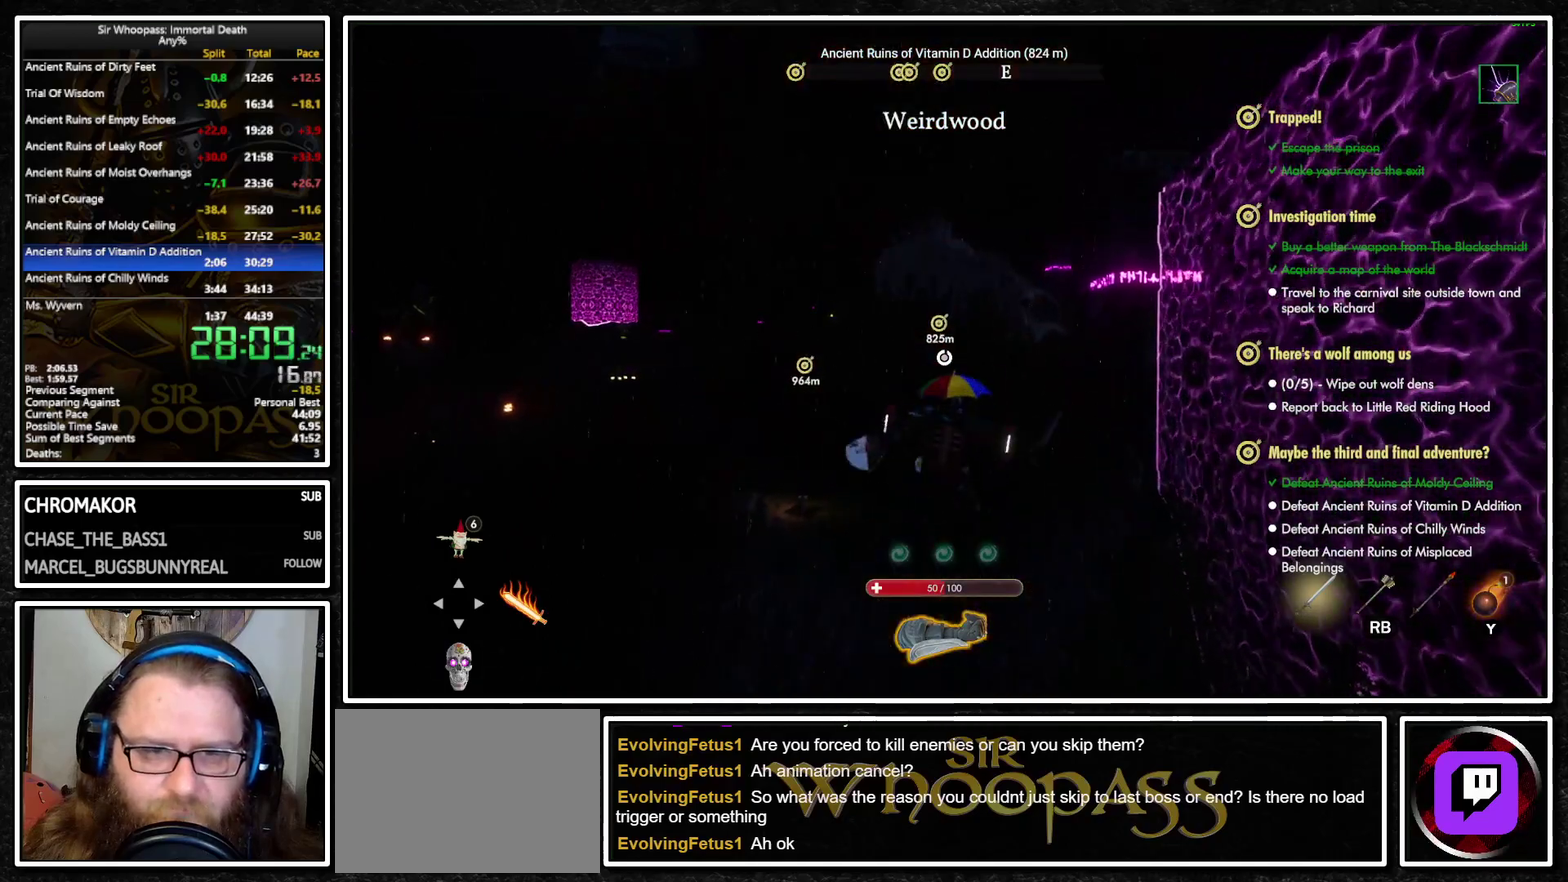
{"buttons": ["L1", "L2"], "left_stick": "up", "right_stick": "center", "events": [[150, "CROSS", "down"], [233, "CROSS", "up"], [267, "L2", "down"], [367, "L2", "up"], [400, "CROSS", "down"], [467, "CROSS", "up"], [483, "L2", "down"]]}
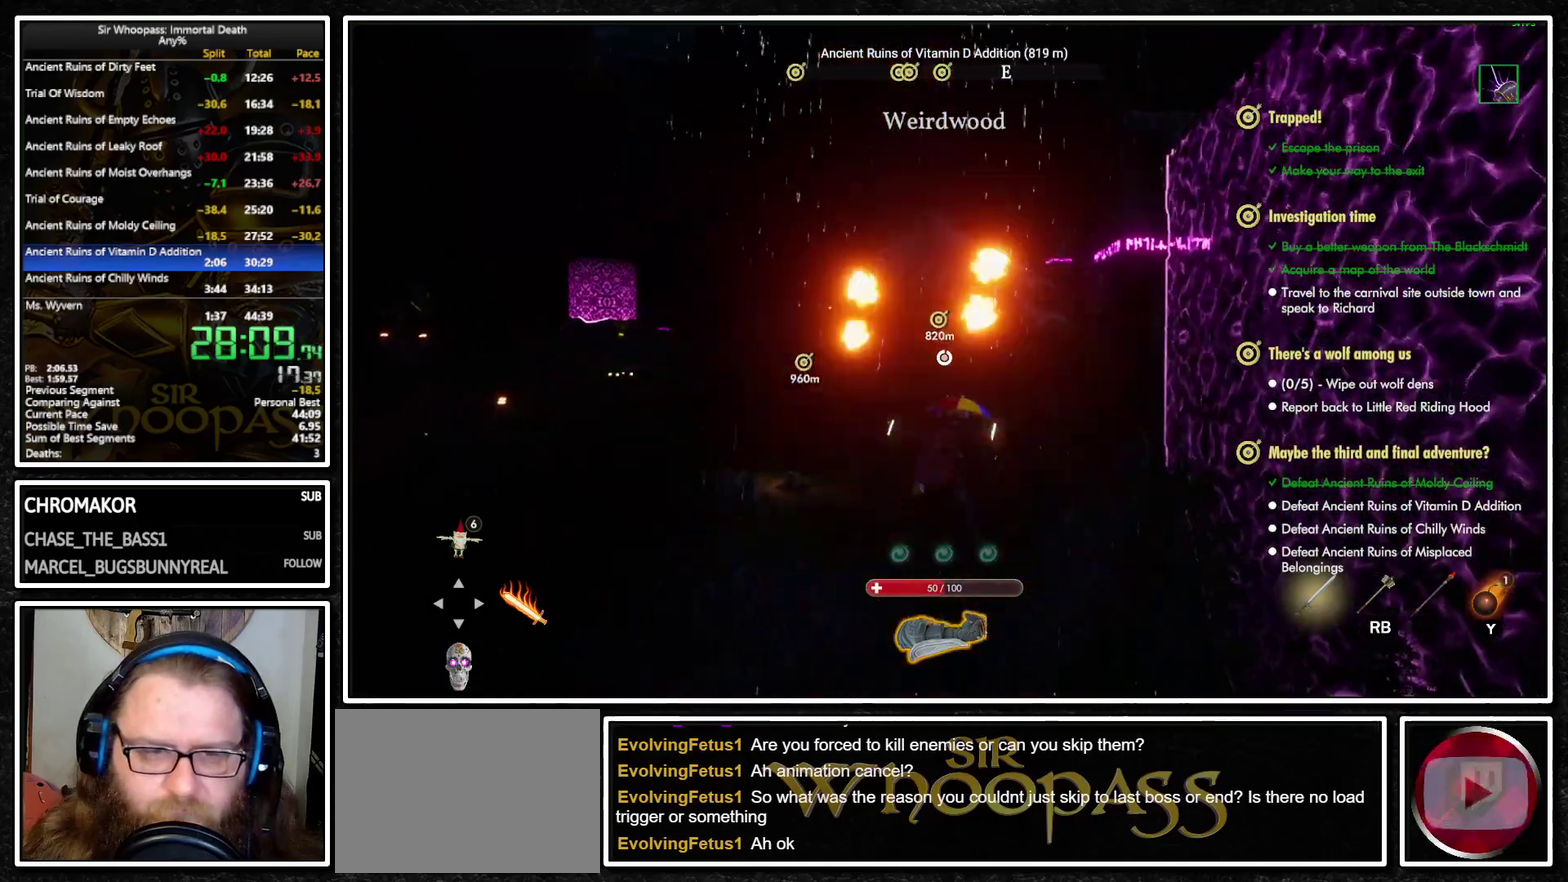
{"buttons": ["L1"], "left_stick": "up", "right_stick": "center", "events": [[50, "L2", "up"]]}
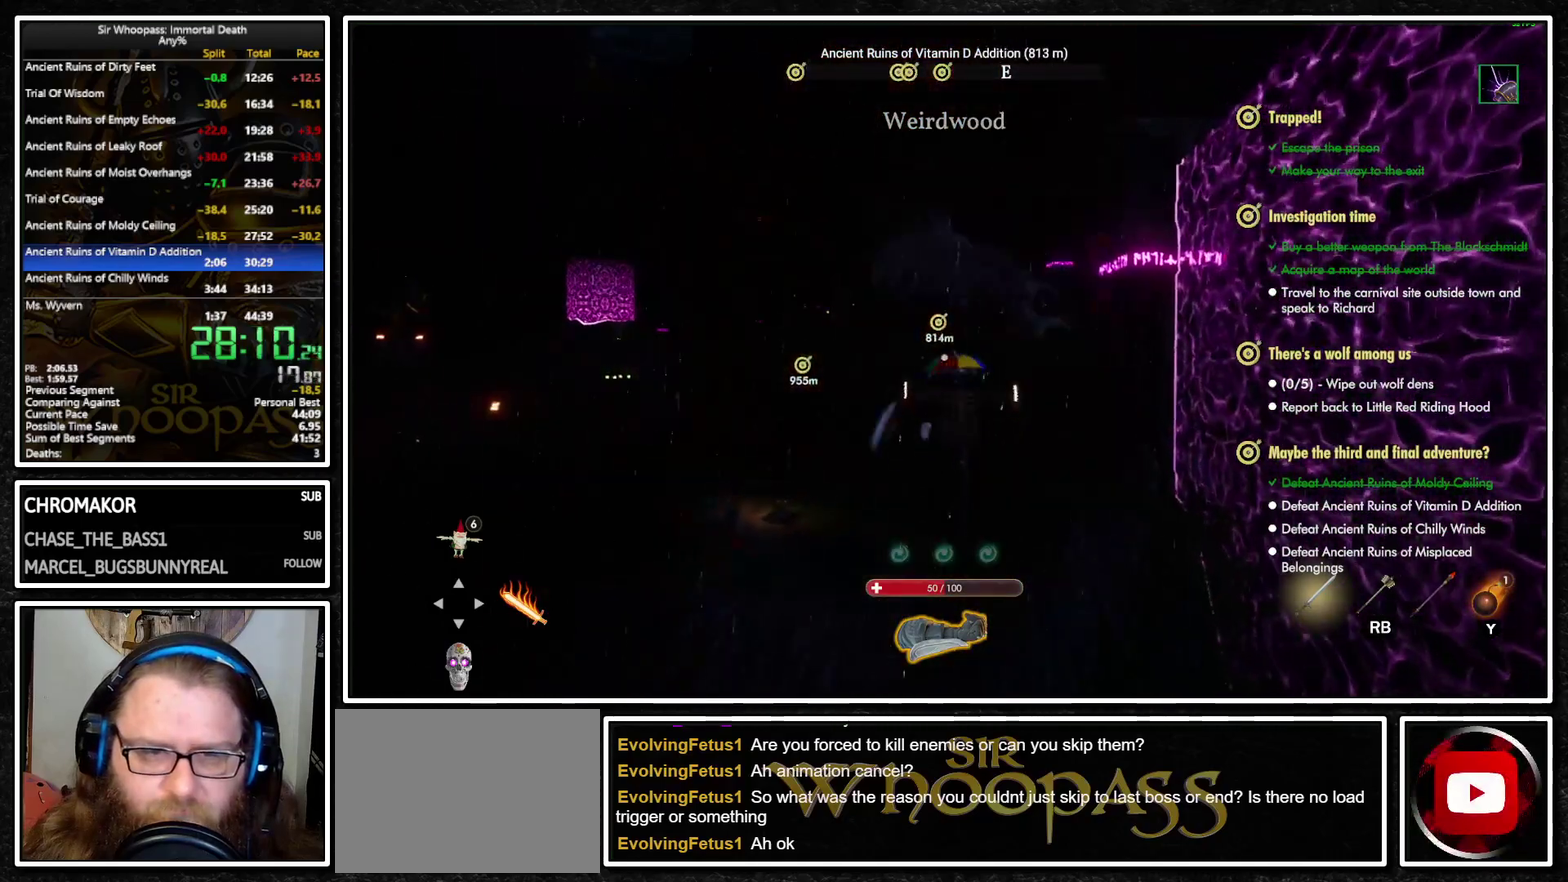
{"buttons": ["CROSS", "L1"], "left_stick": "up", "right_stick": "center", "events": [[433, "CROSS", "down"]]}
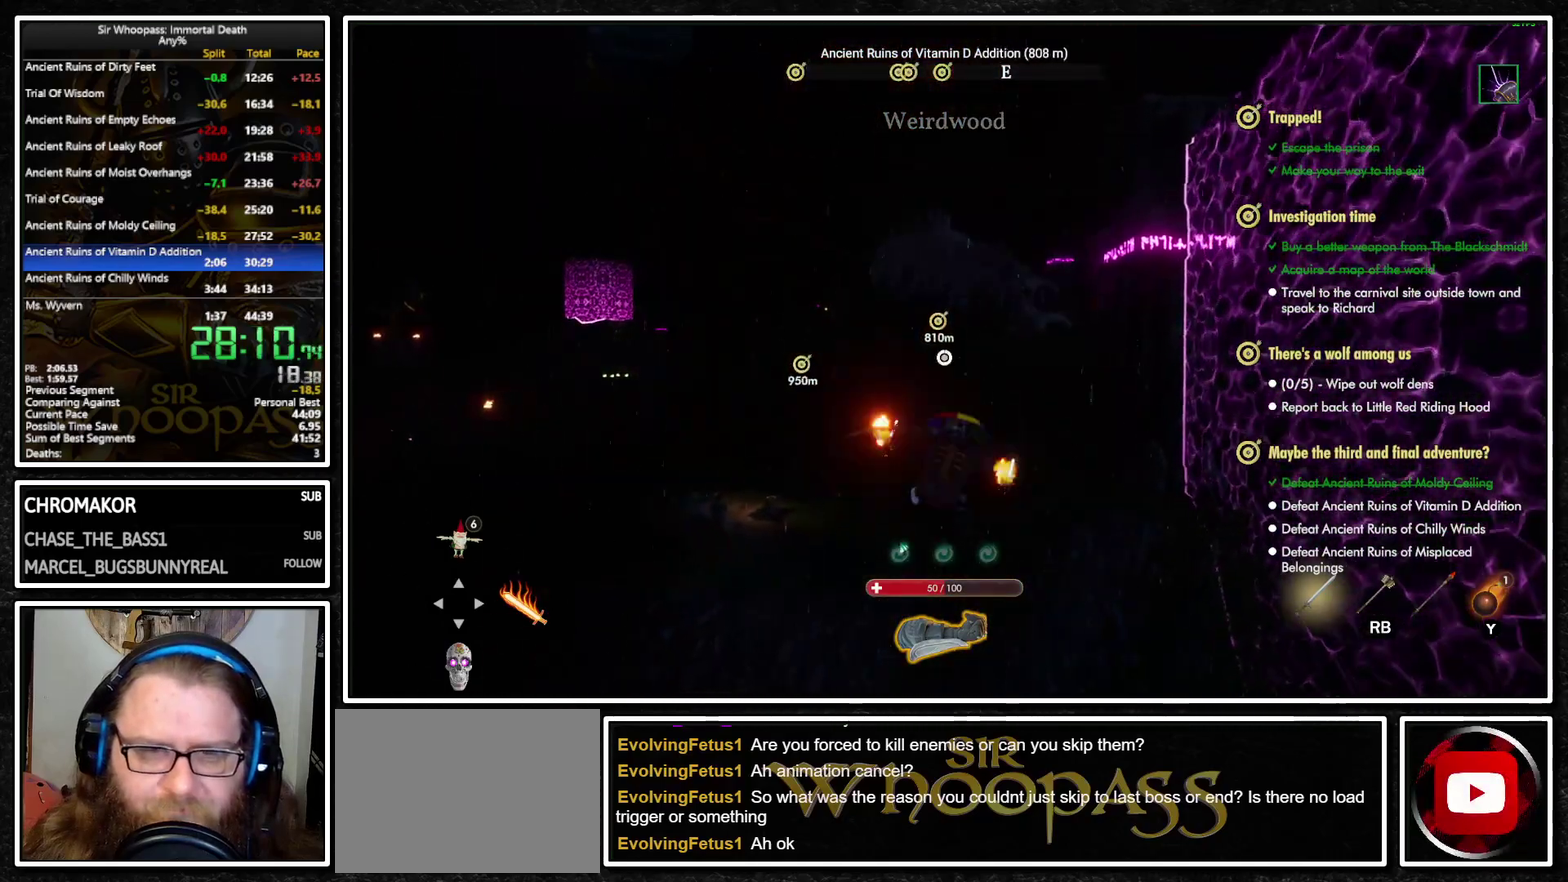
{"buttons": ["L1"], "left_stick": "up", "right_stick": "center", "events": [[17, "CROSS", "up"], [50, "L2", "down"], [150, "L2", "up"], [183, "CROSS", "down"], [233, "CROSS", "up"]]}
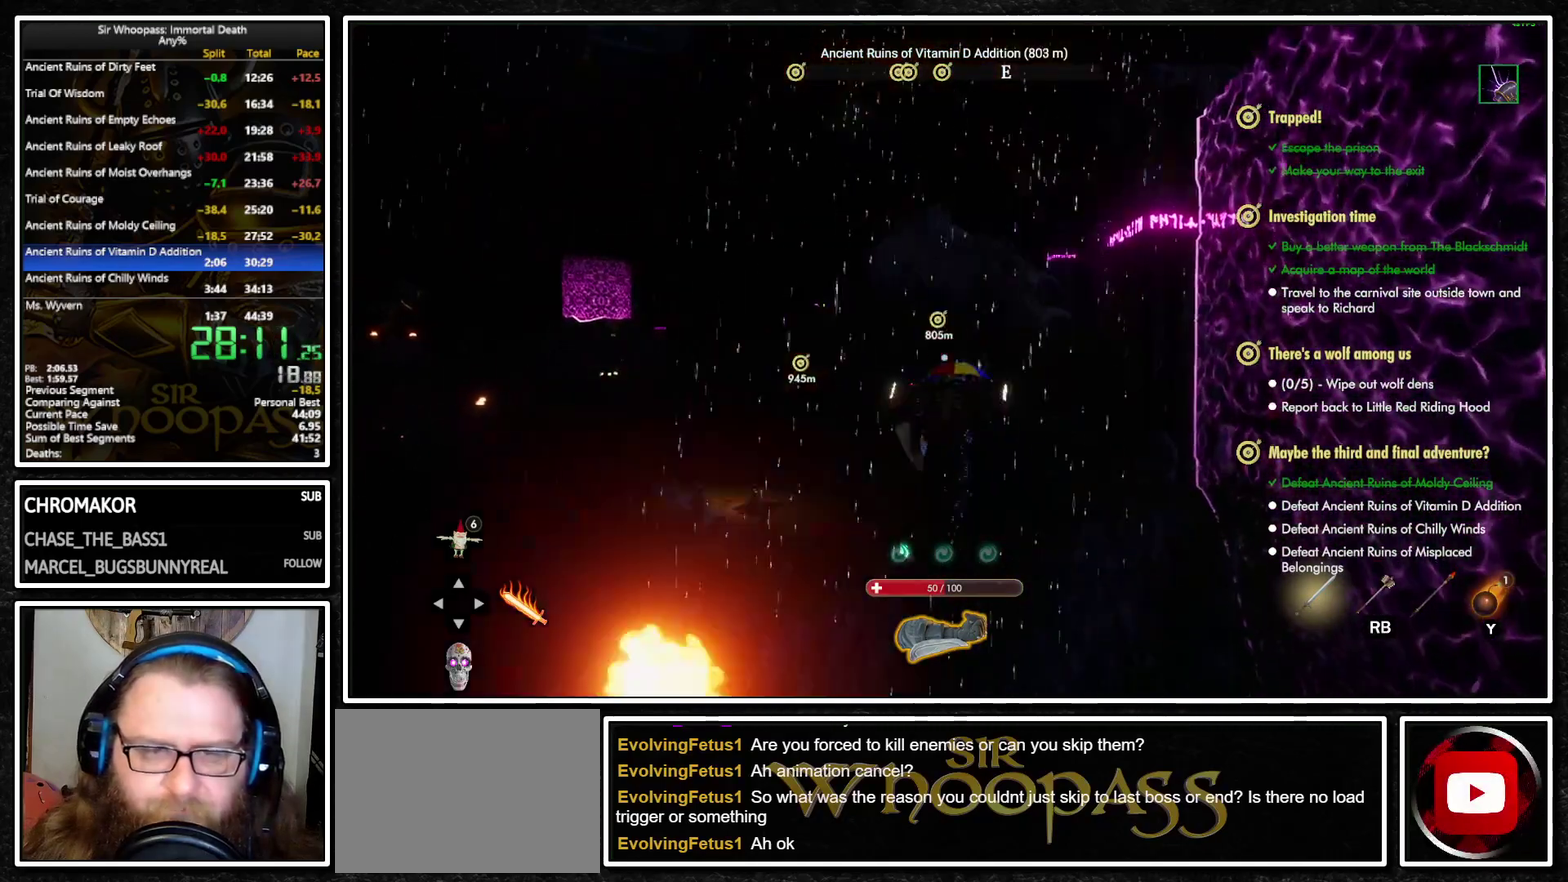
{"buttons": ["L1"], "left_stick": "up", "right_stick": "center", "events": []}
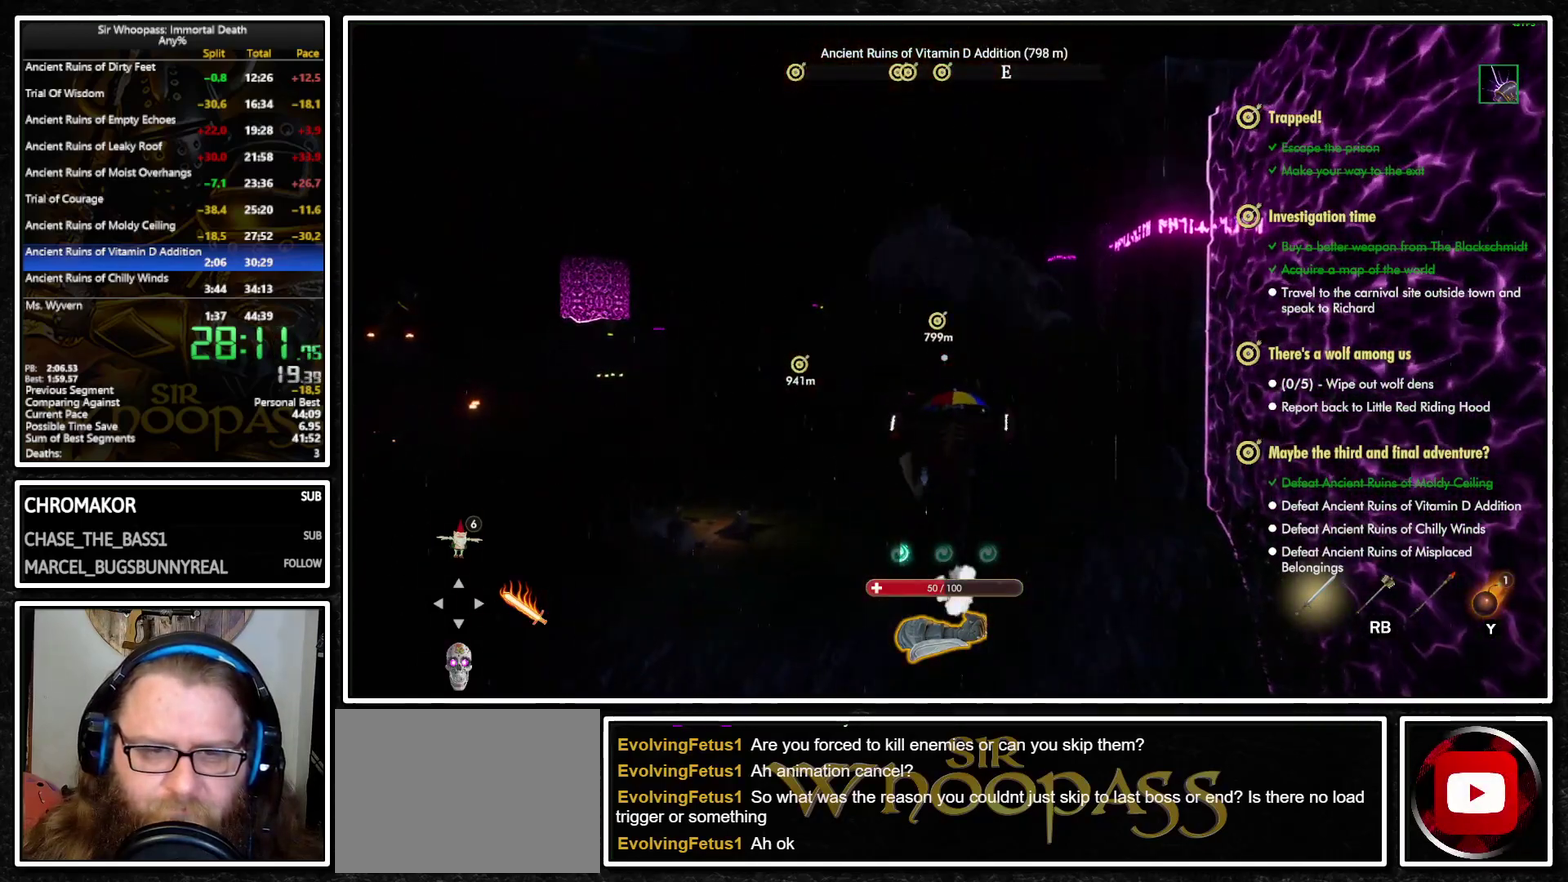
{"buttons": ["L1"], "left_stick": "up", "right_stick": "center", "events": []}
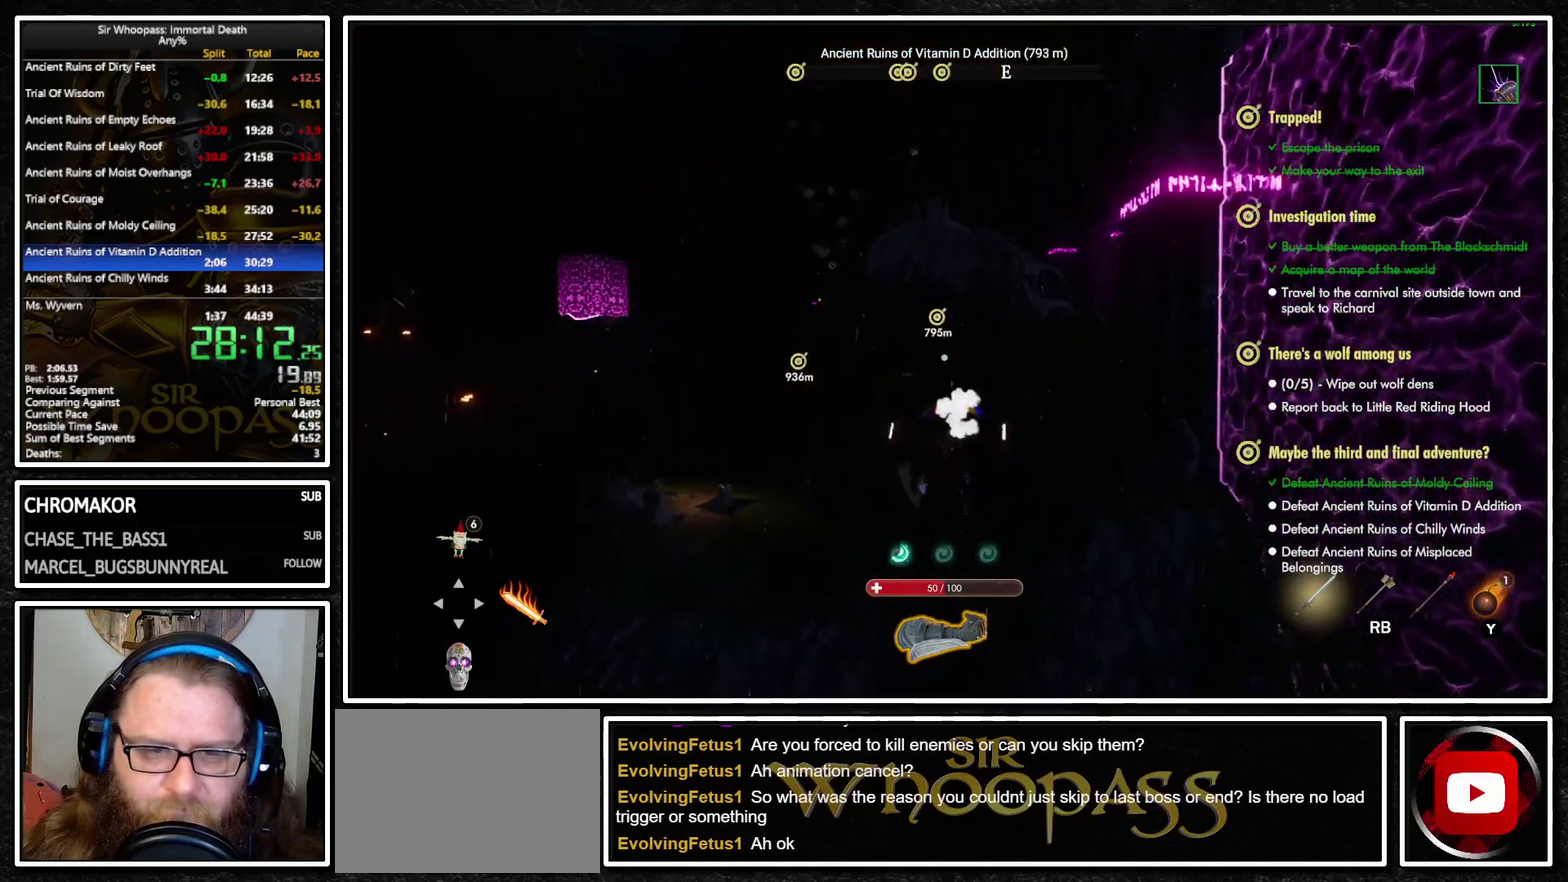
{"buttons": ["L1", "L2"], "left_stick": "up", "right_stick": "center", "events": [[100, "CROSS", "down"], [183, "CROSS", "up"], [233, "L2", "down"], [333, "L2", "up"], [367, "CROSS", "down"], [433, "L2", "down"], [450, "CROSS", "up"]]}
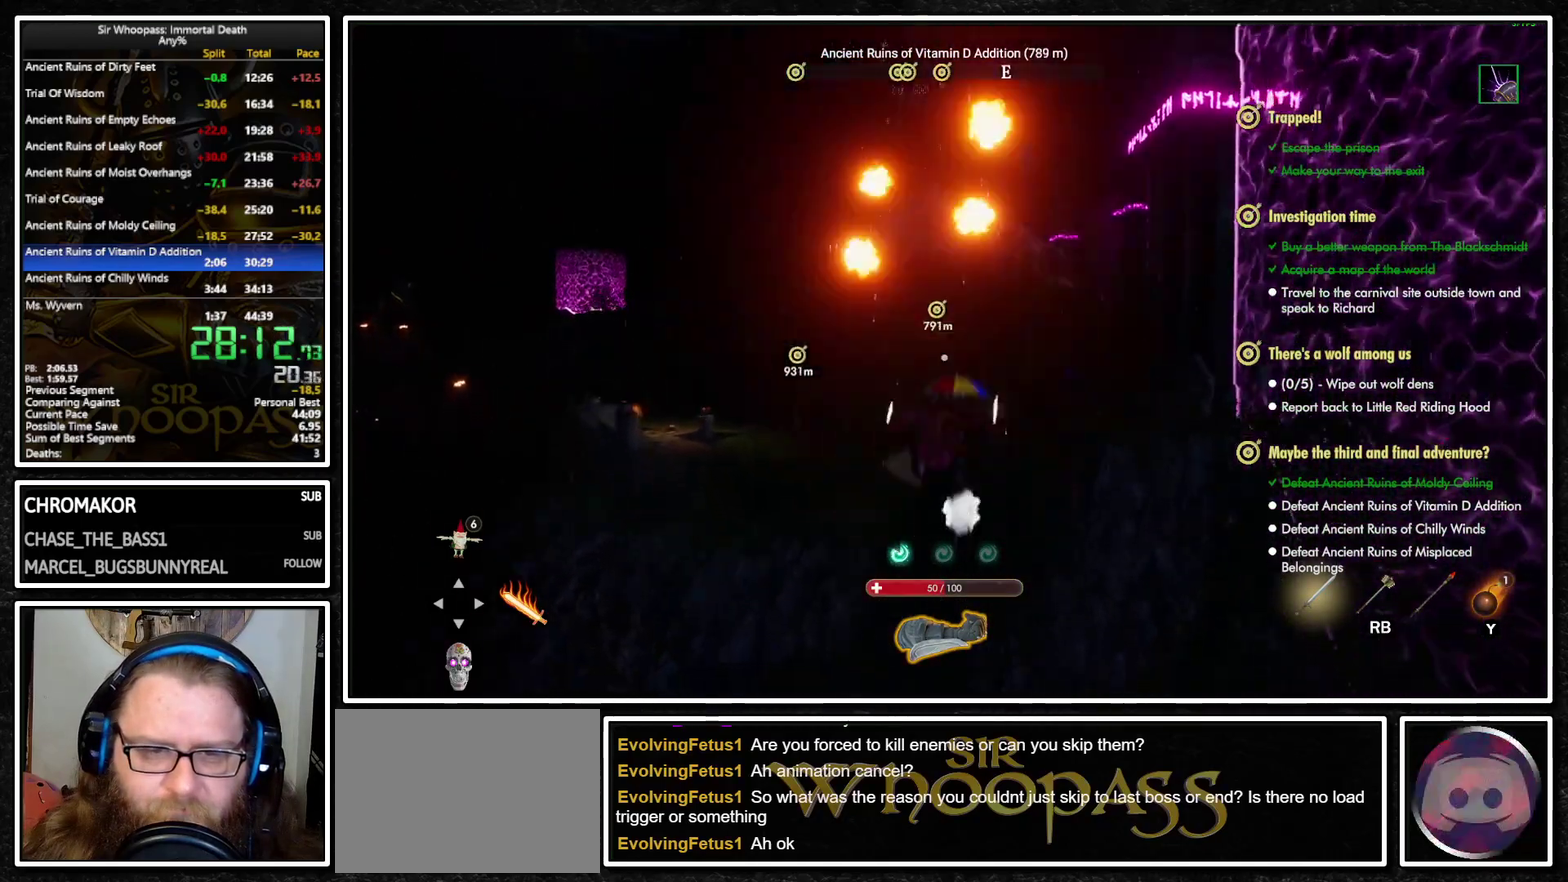
{"buttons": ["L1"], "left_stick": "up", "right_stick": "center", "events": [[17, "L2", "up"]]}
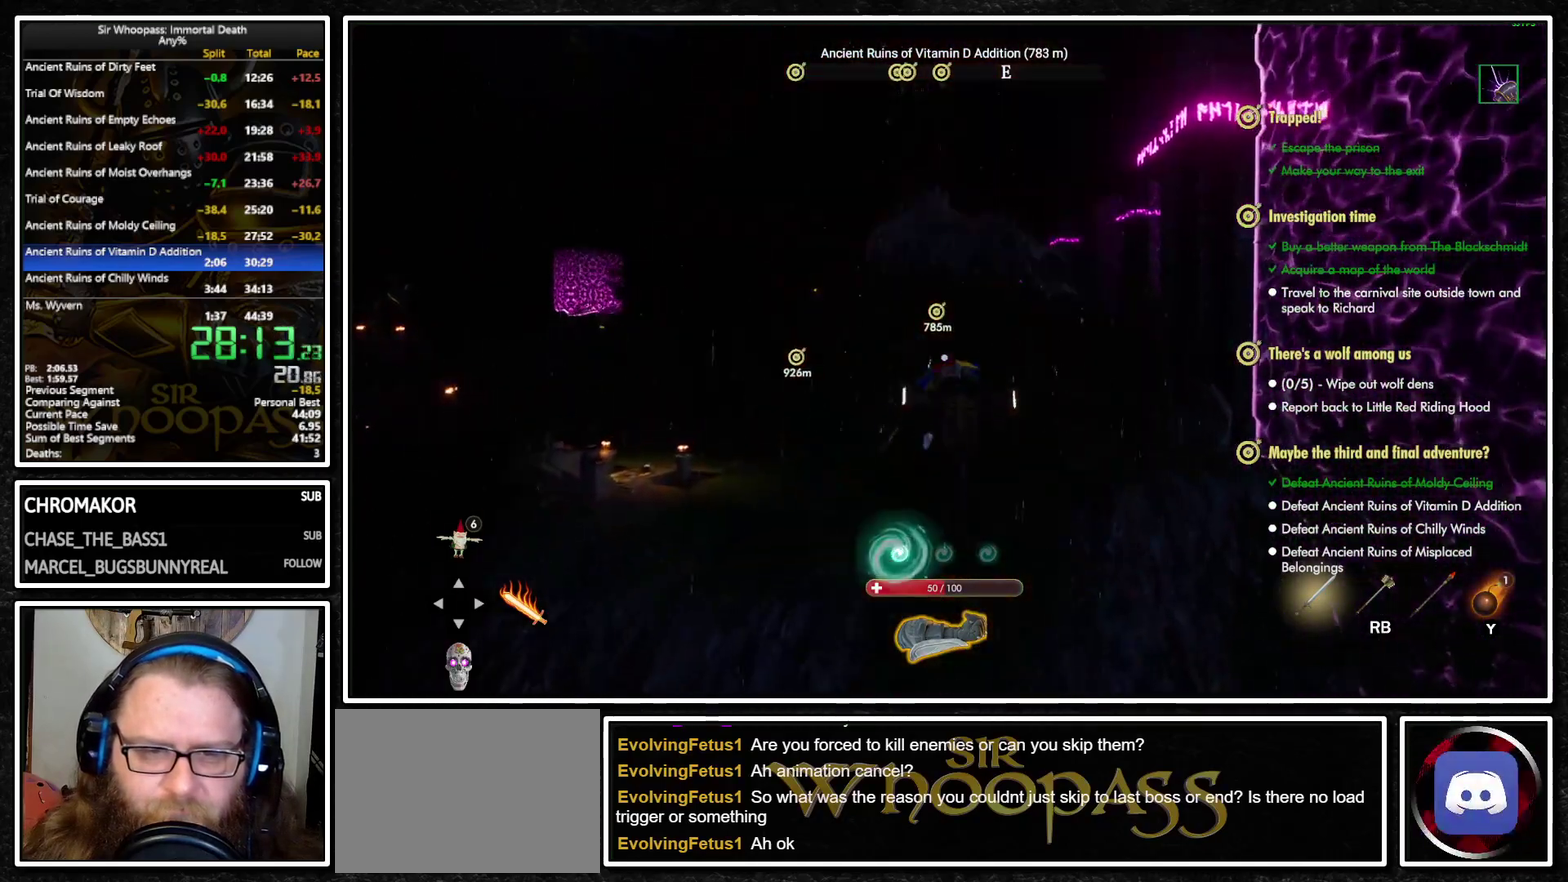
{"buttons": ["L1"], "left_stick": "up", "right_stick": "center", "events": [[117, "CROSS", "down"], [200, "CROSS", "up"], [250, "L2", "down"], [350, "L2", "up"], [367, "CROSS", "down"], [450, "CROSS", "up"]]}
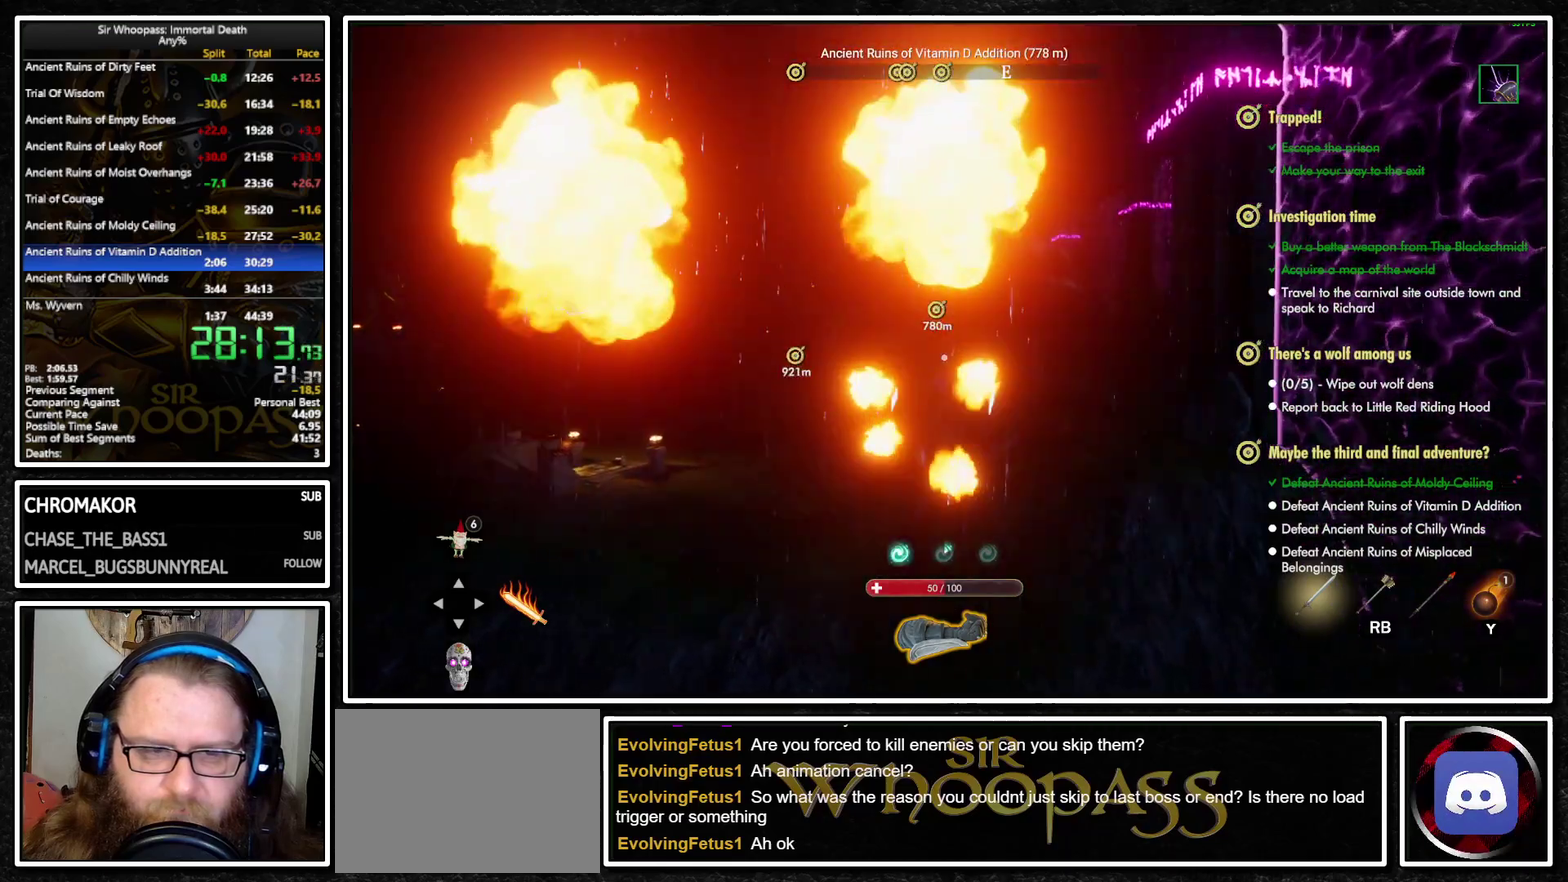
{"buttons": ["L1"], "left_stick": "up", "right_stick": "center", "events": []}
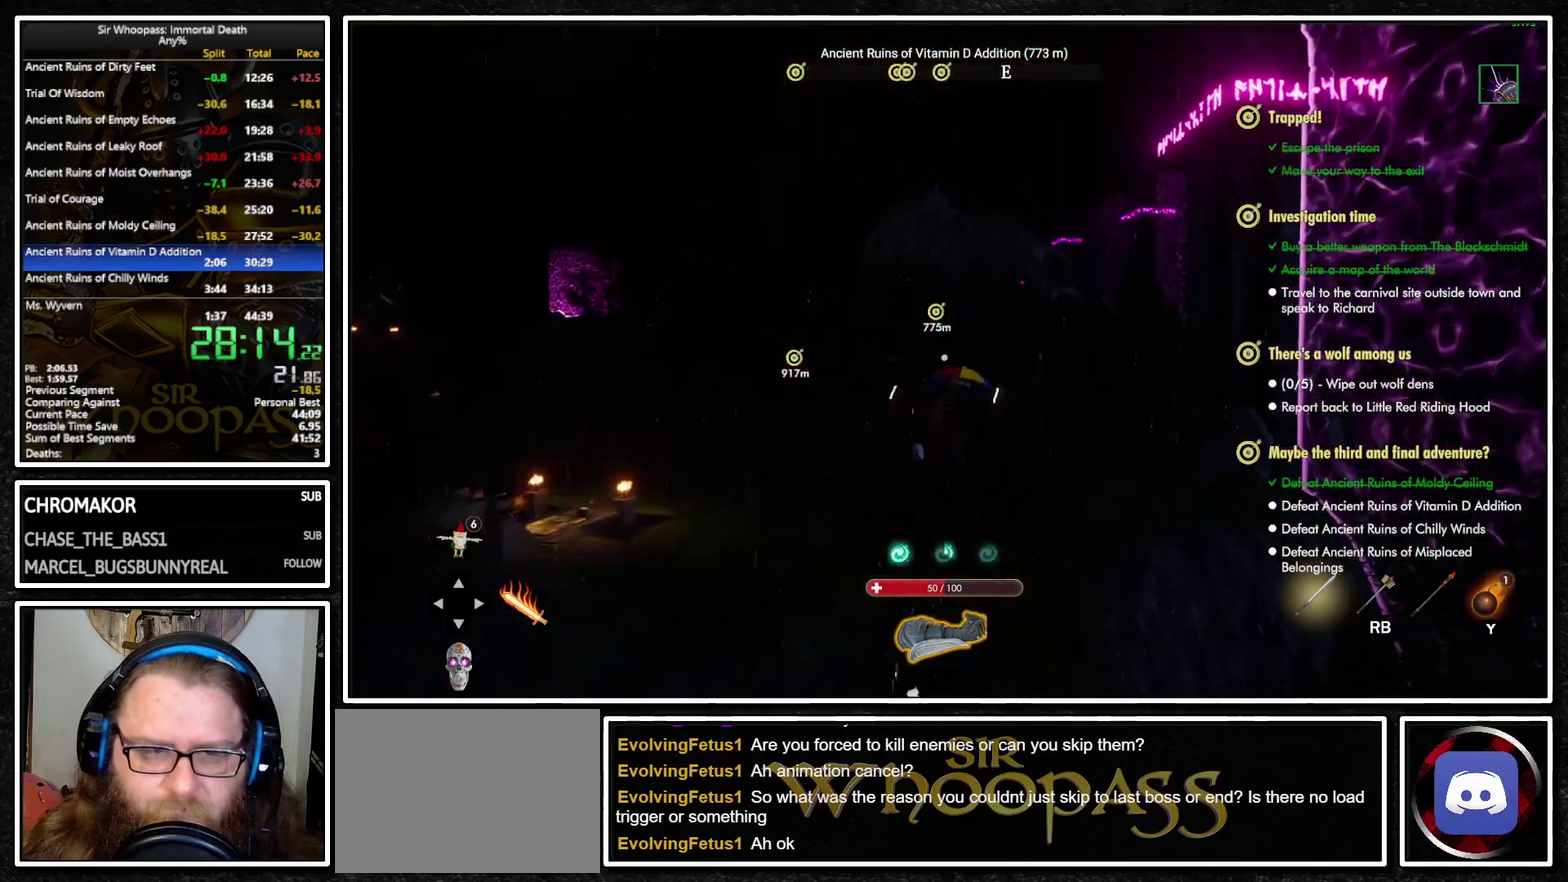
{"buttons": ["L1", "L2"], "left_stick": "up", "right_stick": "center", "events": [[350, "CROSS", "down"], [450, "CROSS", "up"], [500, "L2", "down"]]}
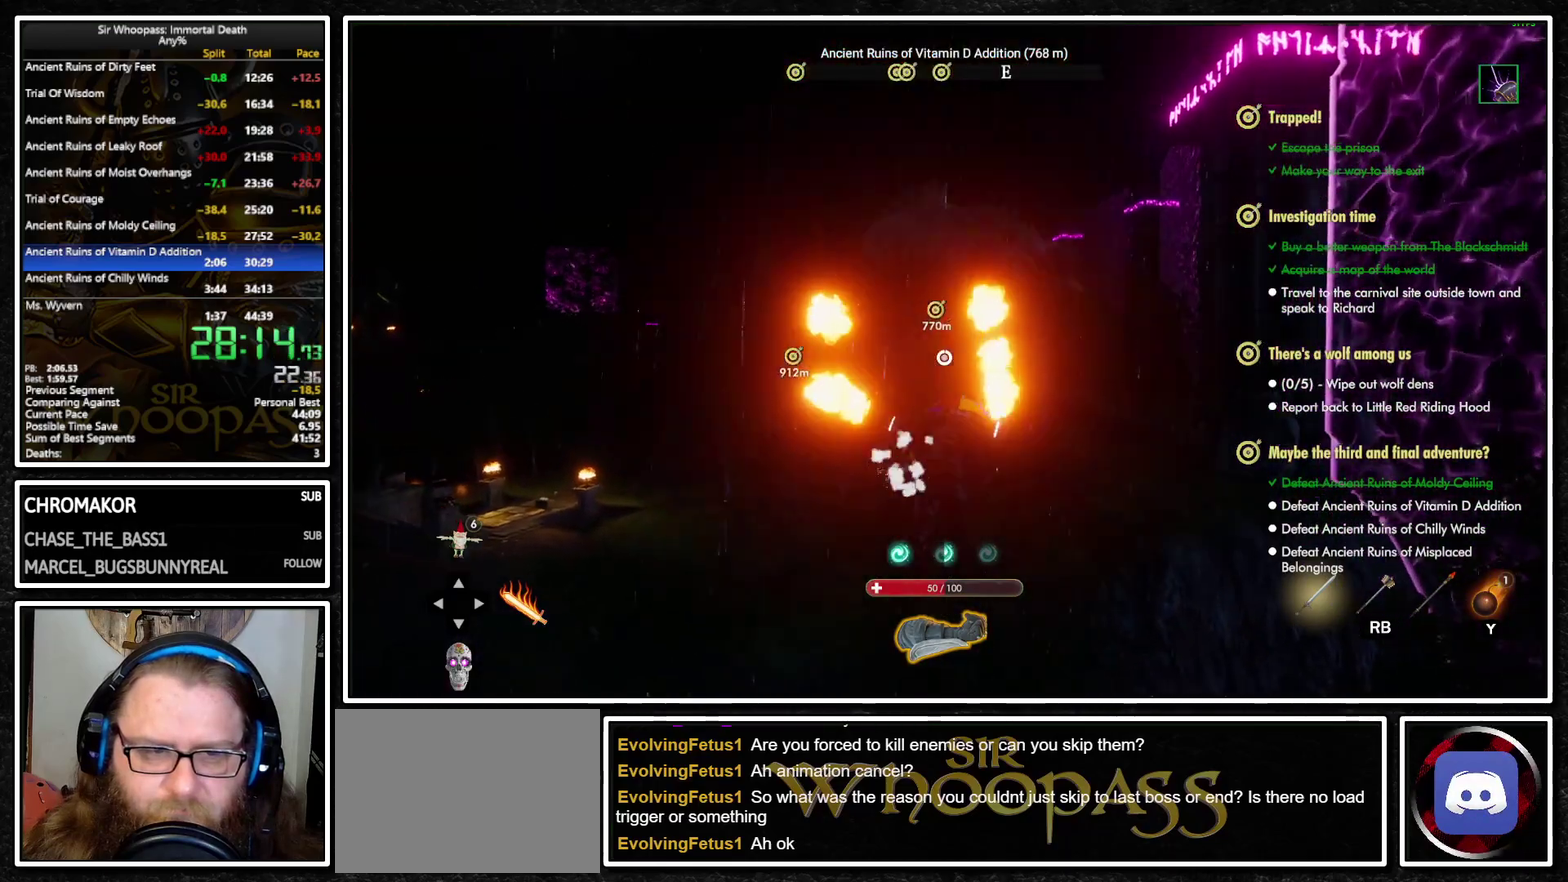
{"buttons": ["L1"], "left_stick": "up", "right_stick": "center", "events": [[83, "L2", "up"], [100, "CROSS", "down"], [183, "CROSS", "up"]]}
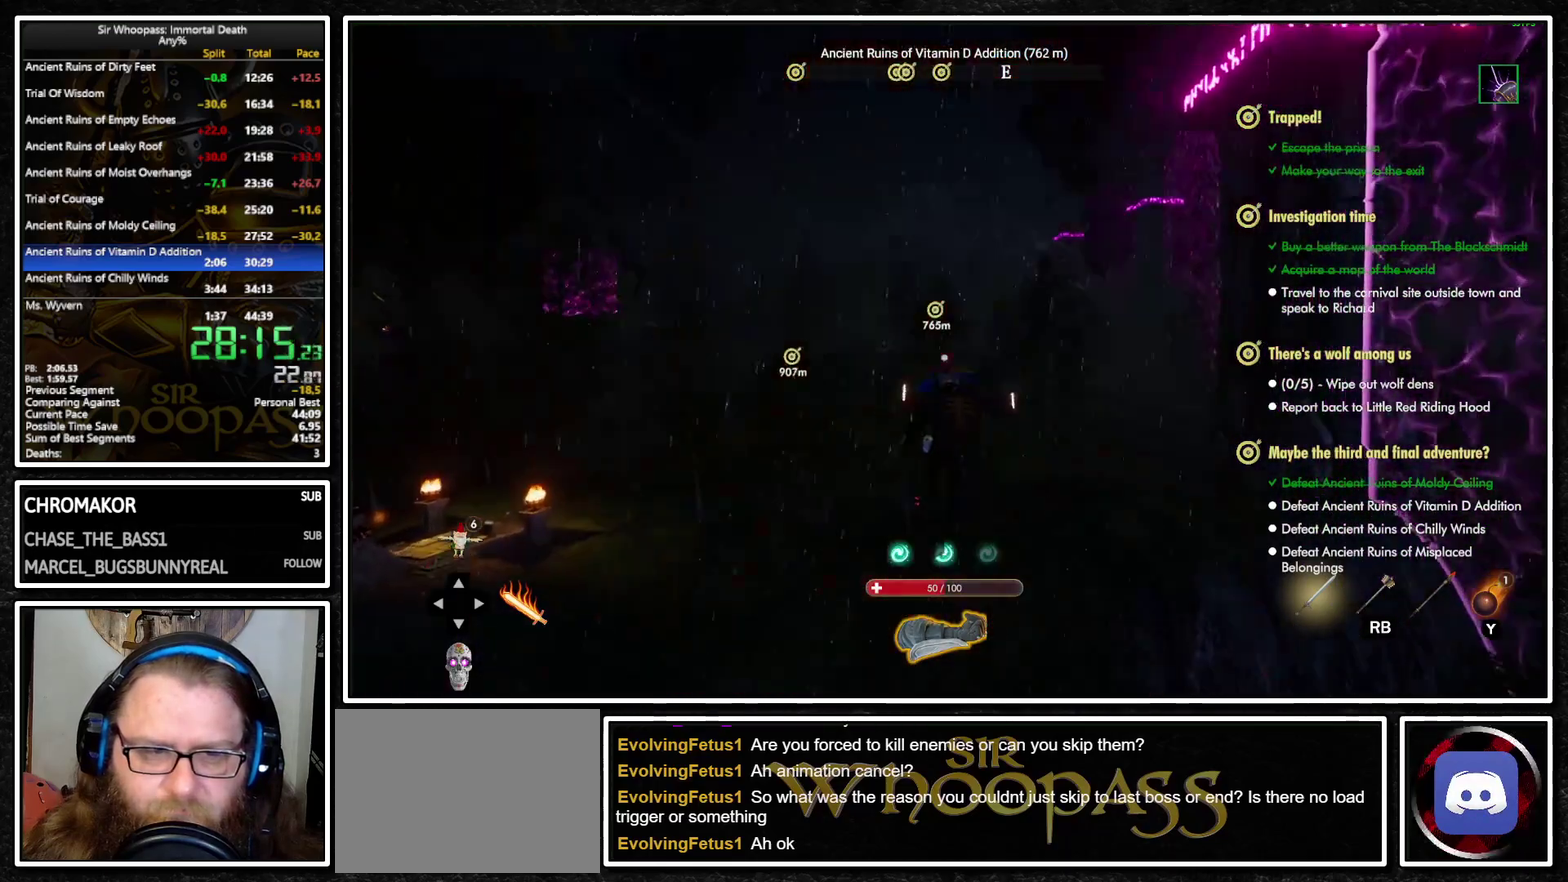
{"buttons": ["CROSS", "L1"], "left_stick": "up", "right_stick": "center", "events": [[467, "CROSS", "down"]]}
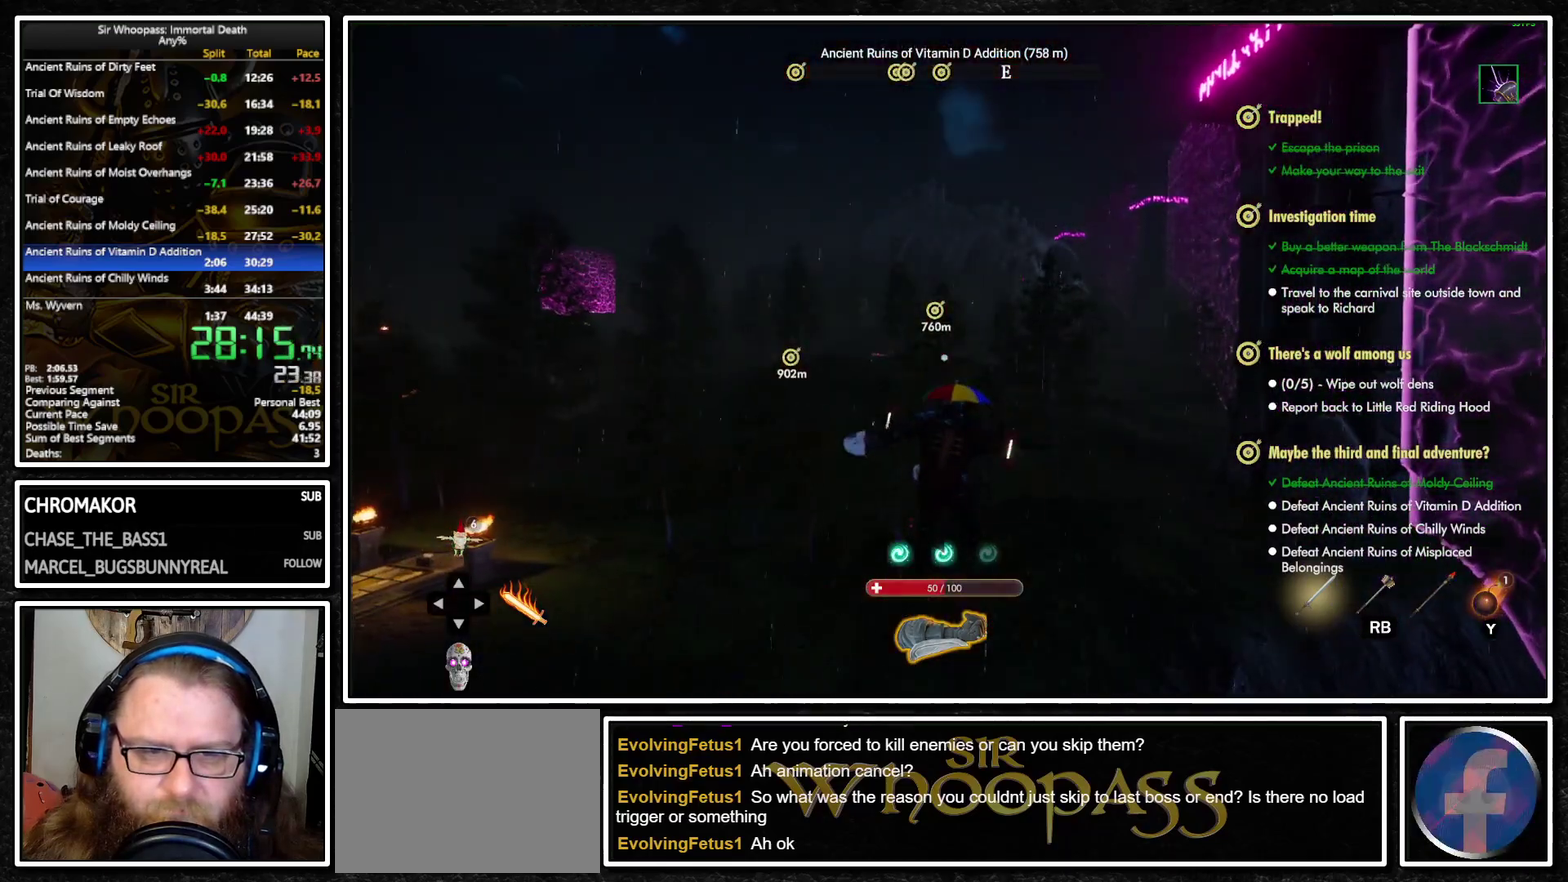
{"buttons": ["L1"], "left_stick": "up", "right_stick": "center", "events": [[33, "CROSS", "up"], [83, "L2", "down"], [183, "L2", "up"], [217, "CROSS", "down"], [267, "CROSS", "up"], [317, "L2", "down"], [433, "L2", "up"]]}
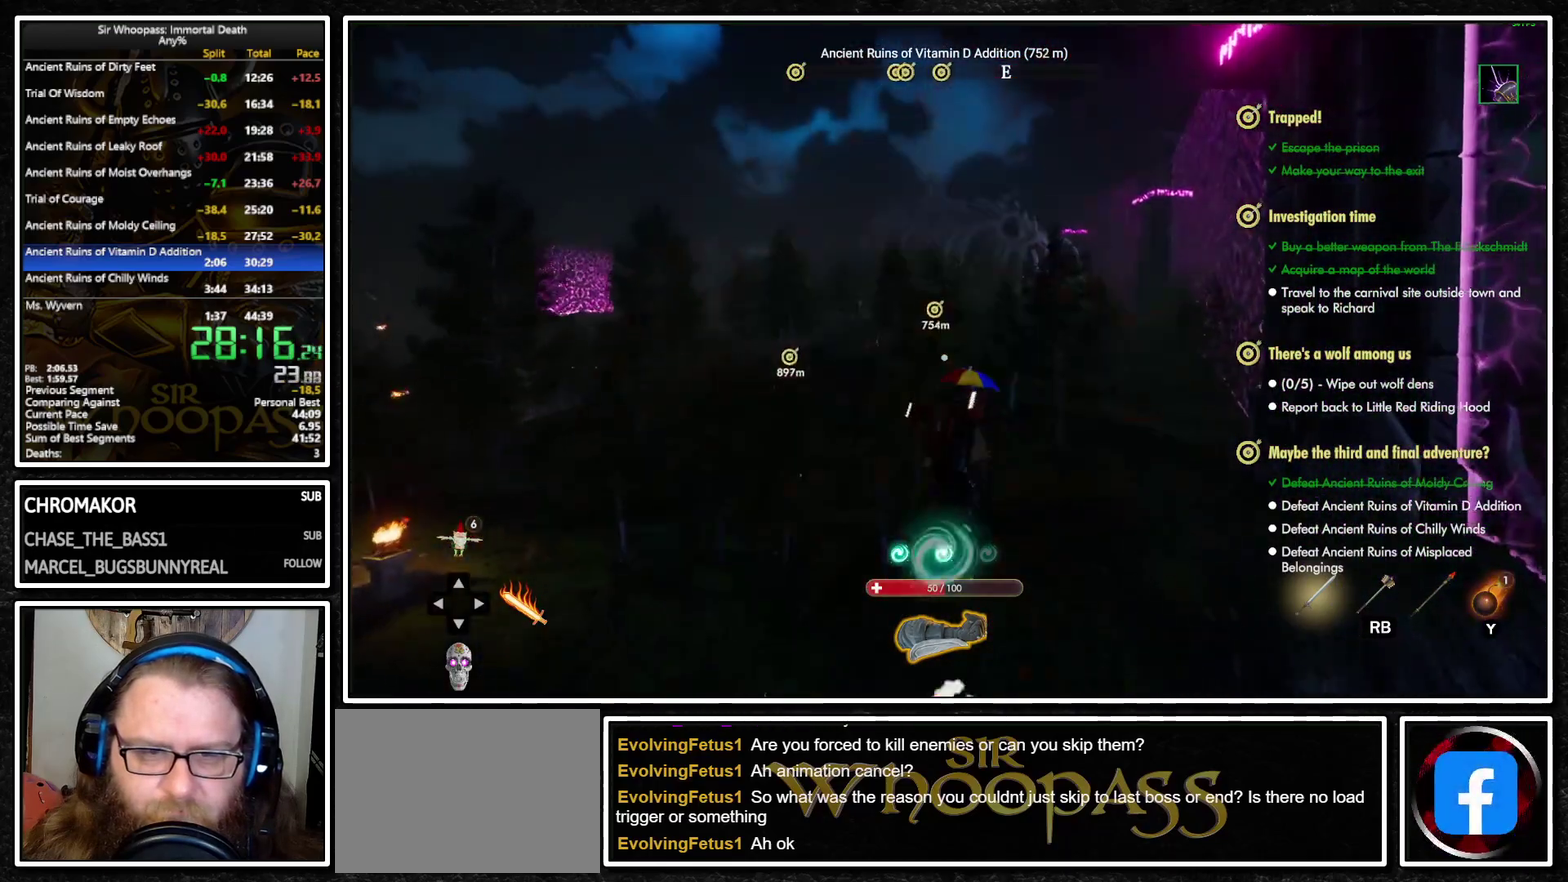
{"buttons": ["L1"], "left_stick": "up", "right_stick": "center", "events": []}
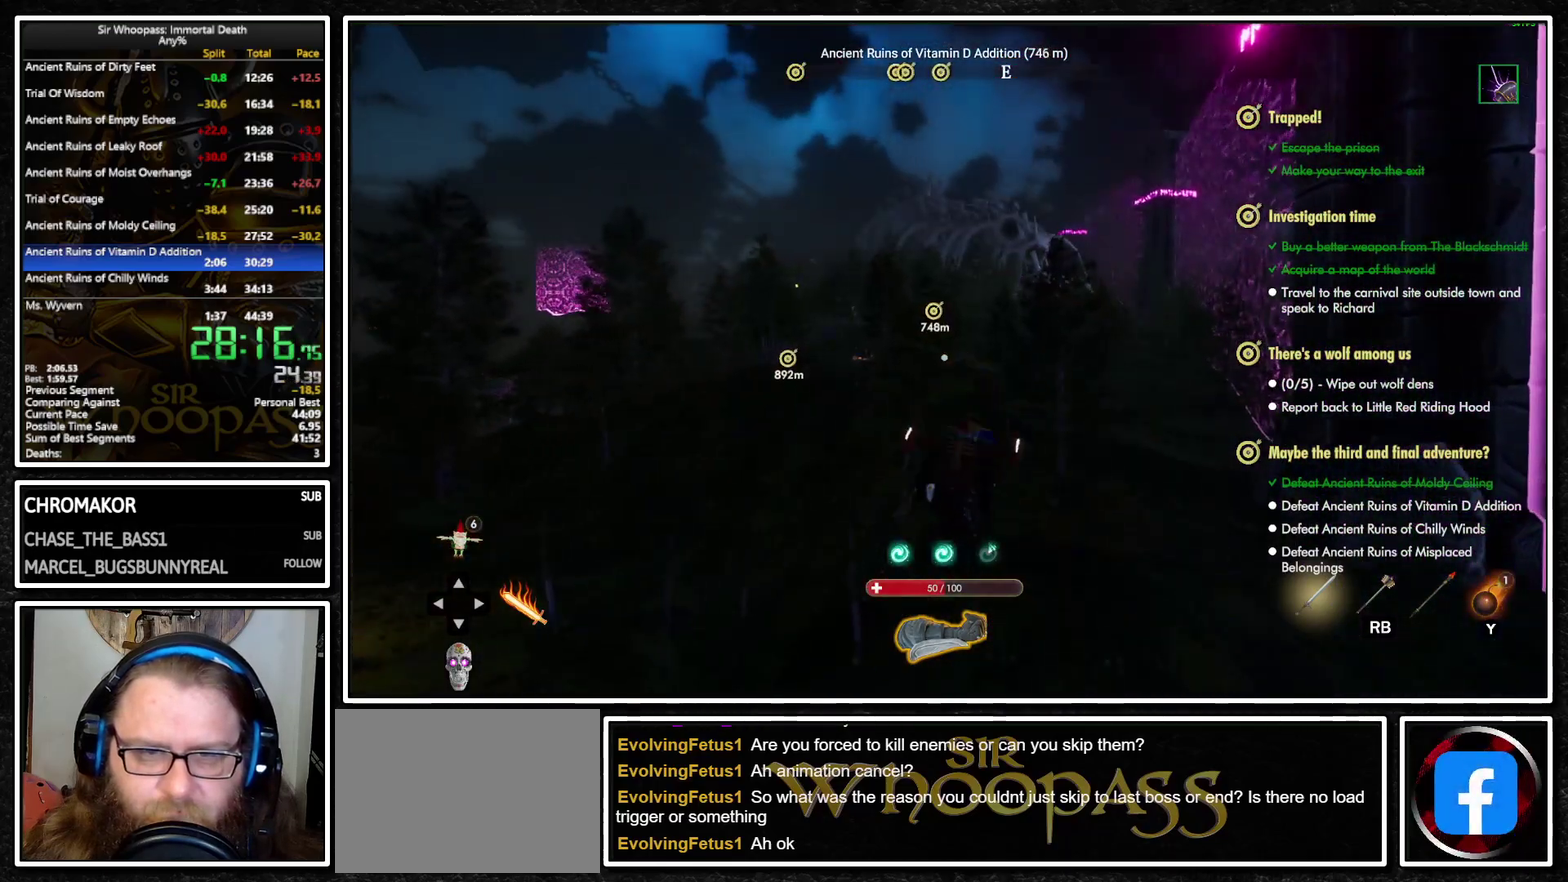
{"buttons": ["L1"], "left_stick": "up", "right_stick": "center", "events": [[250, "CROSS", "down"], [350, "CROSS", "up"], [383, "L2", "down"], [483, "L2", "up"]]}
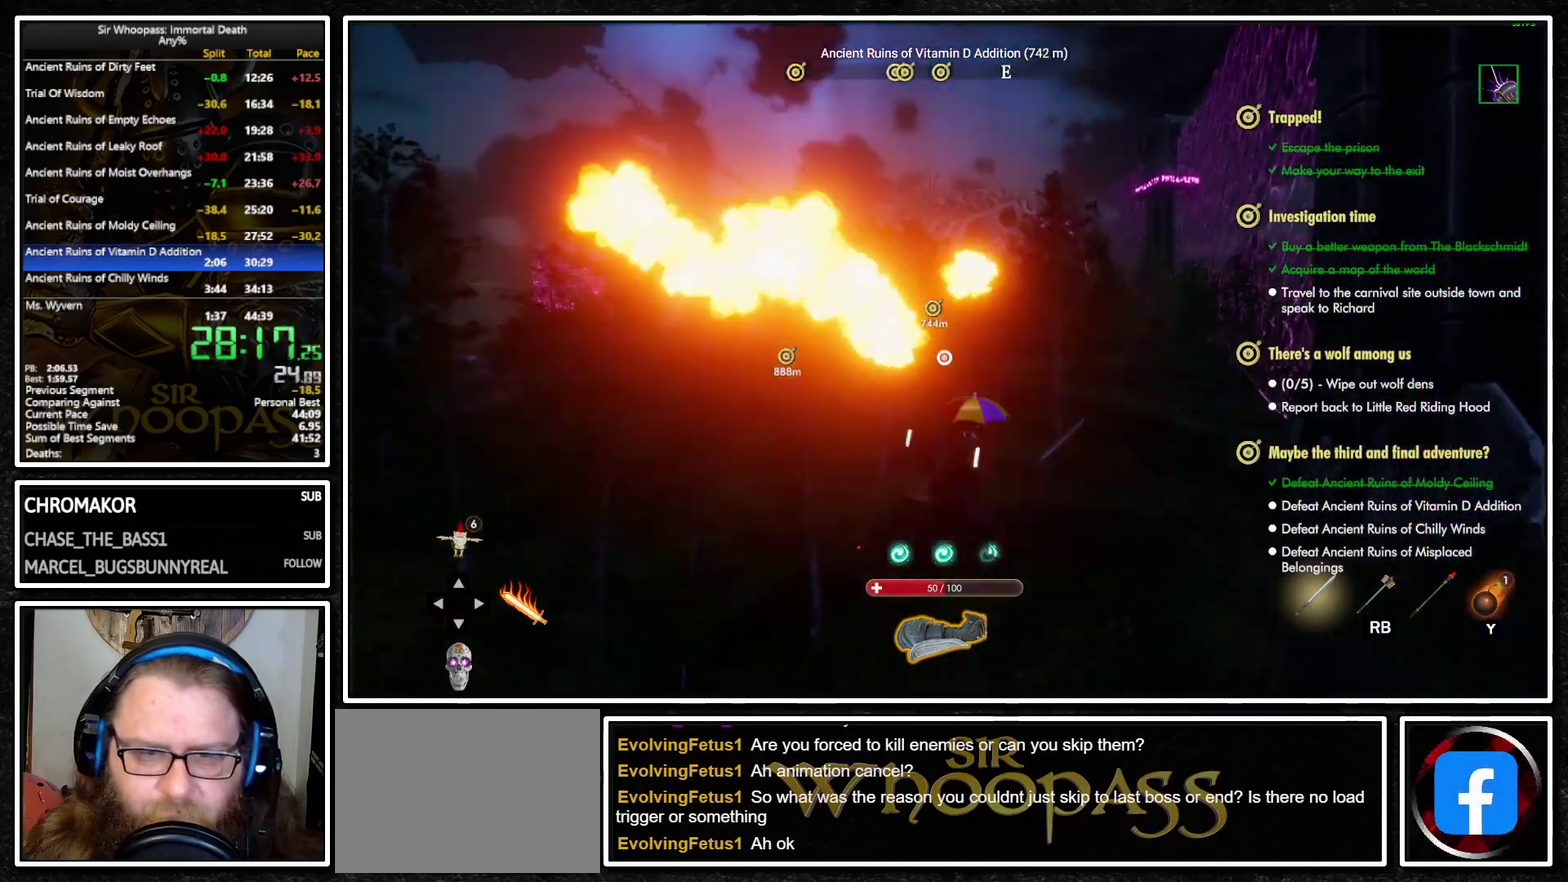
{"buttons": ["L1"], "left_stick": "up", "right_stick": "center", "events": [[100, "CROSS", "down"], [100, "L2", "down"], [167, "L2", "up"], [183, "CROSS", "up"], [283, "L2", "down"], [400, "L2", "up"]]}
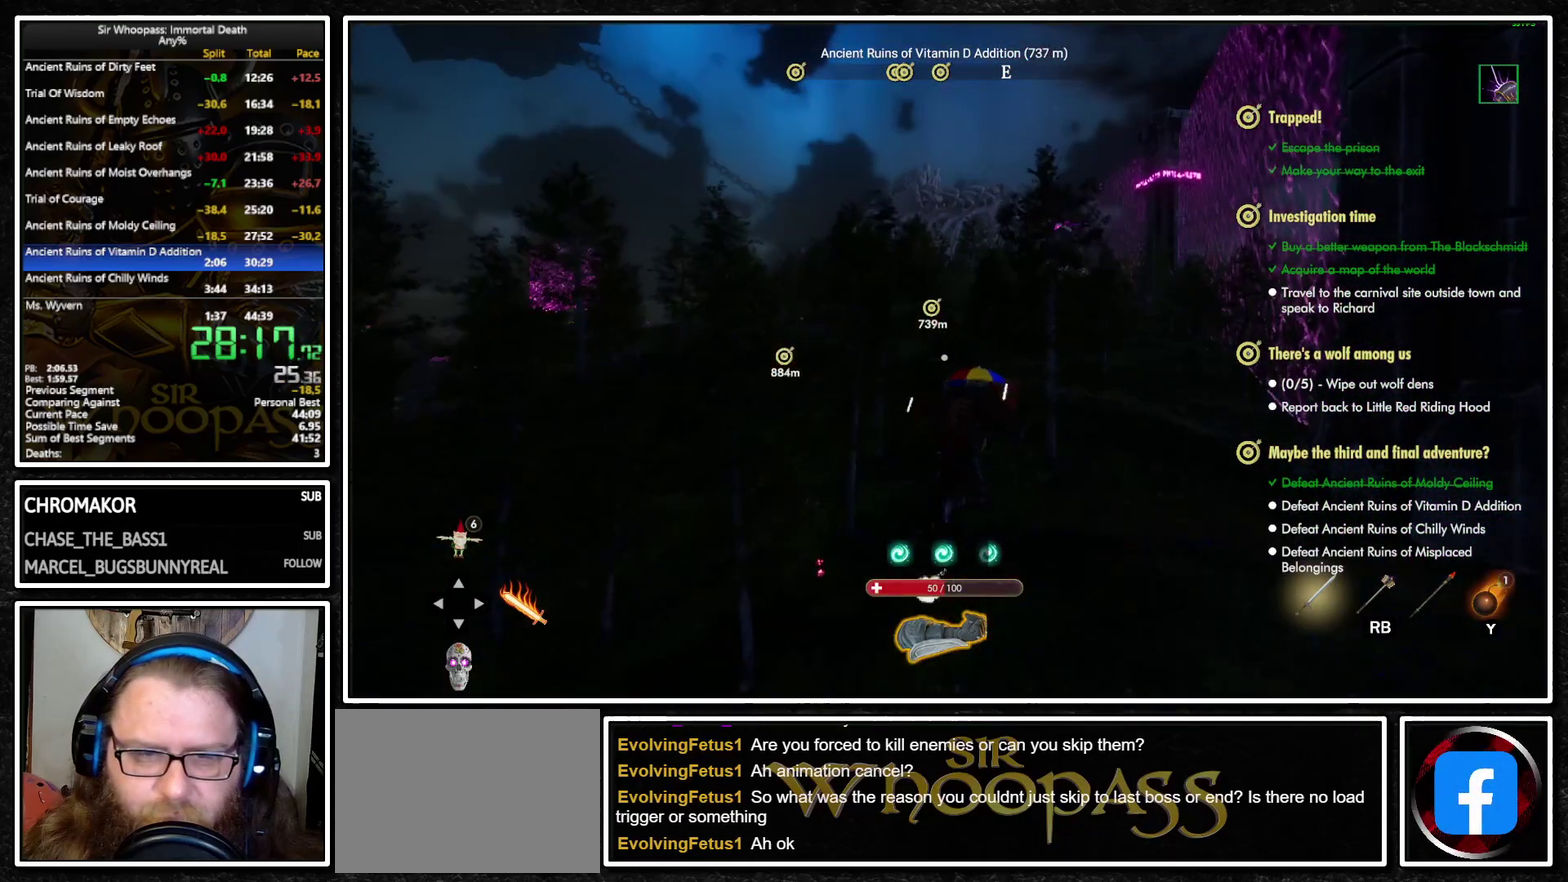
{"buttons": ["L1"], "left_stick": "up", "right_stick": "center", "events": []}
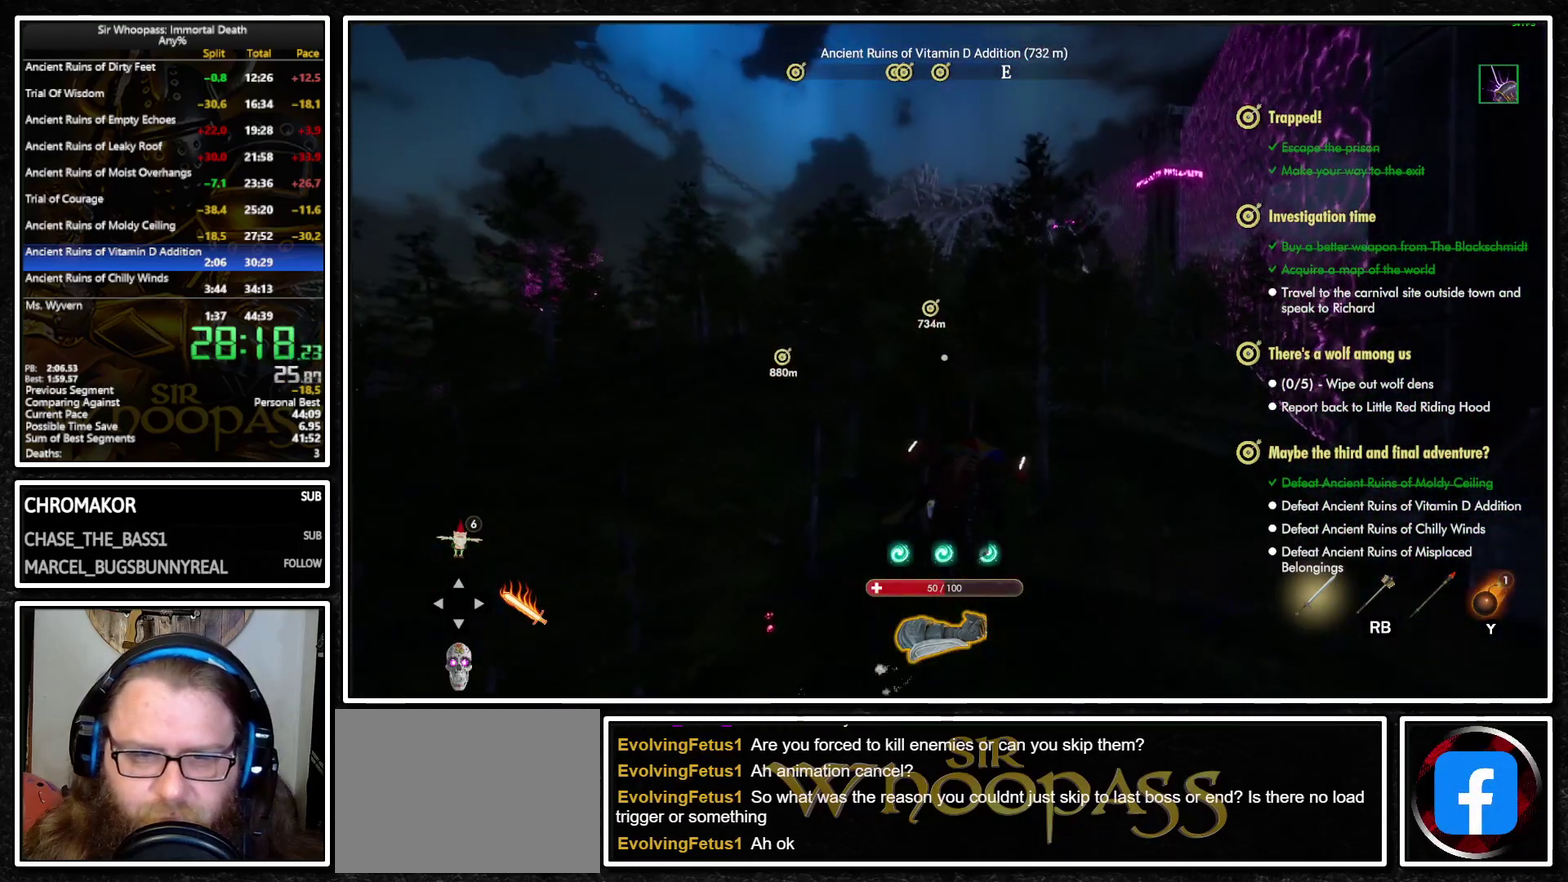
{"buttons": ["L1"], "left_stick": "up", "right_stick": "center", "events": [[217, "CROSS", "down"], [317, "CROSS", "up"], [350, "L2", "down"], [417, "CROSS", "down"], [417, "L2", "up"], [500, "CROSS", "up"]]}
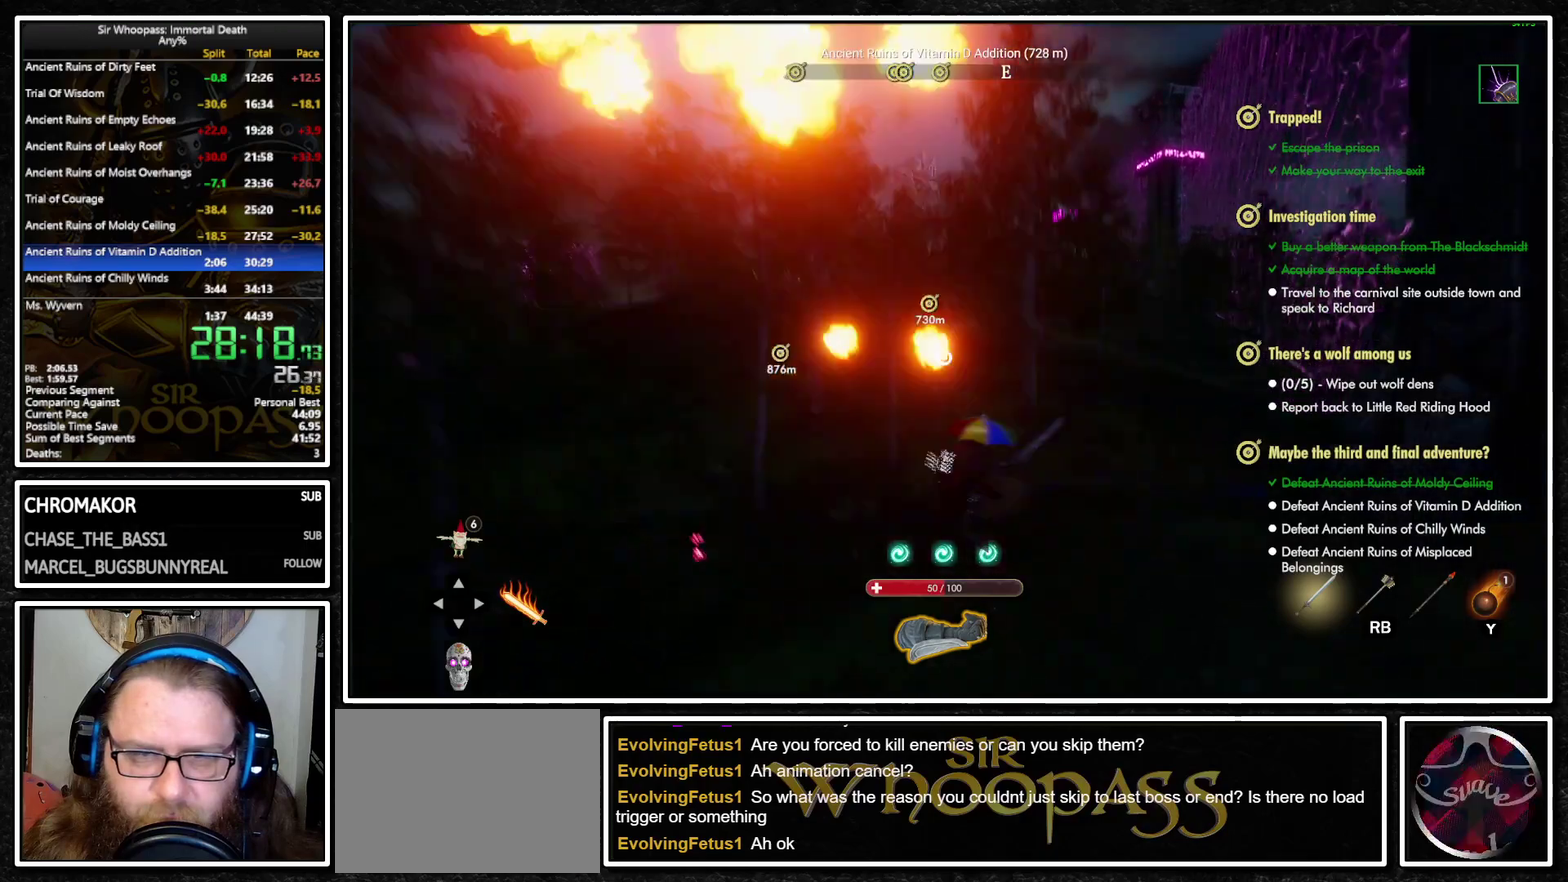
{"buttons": ["L1"], "left_stick": "up", "right_stick": "center", "events": [[17, "L2", "down"], [83, "L2", "up"], [117, "CIRCLE", "down"], [183, "CIRCLE", "up"]]}
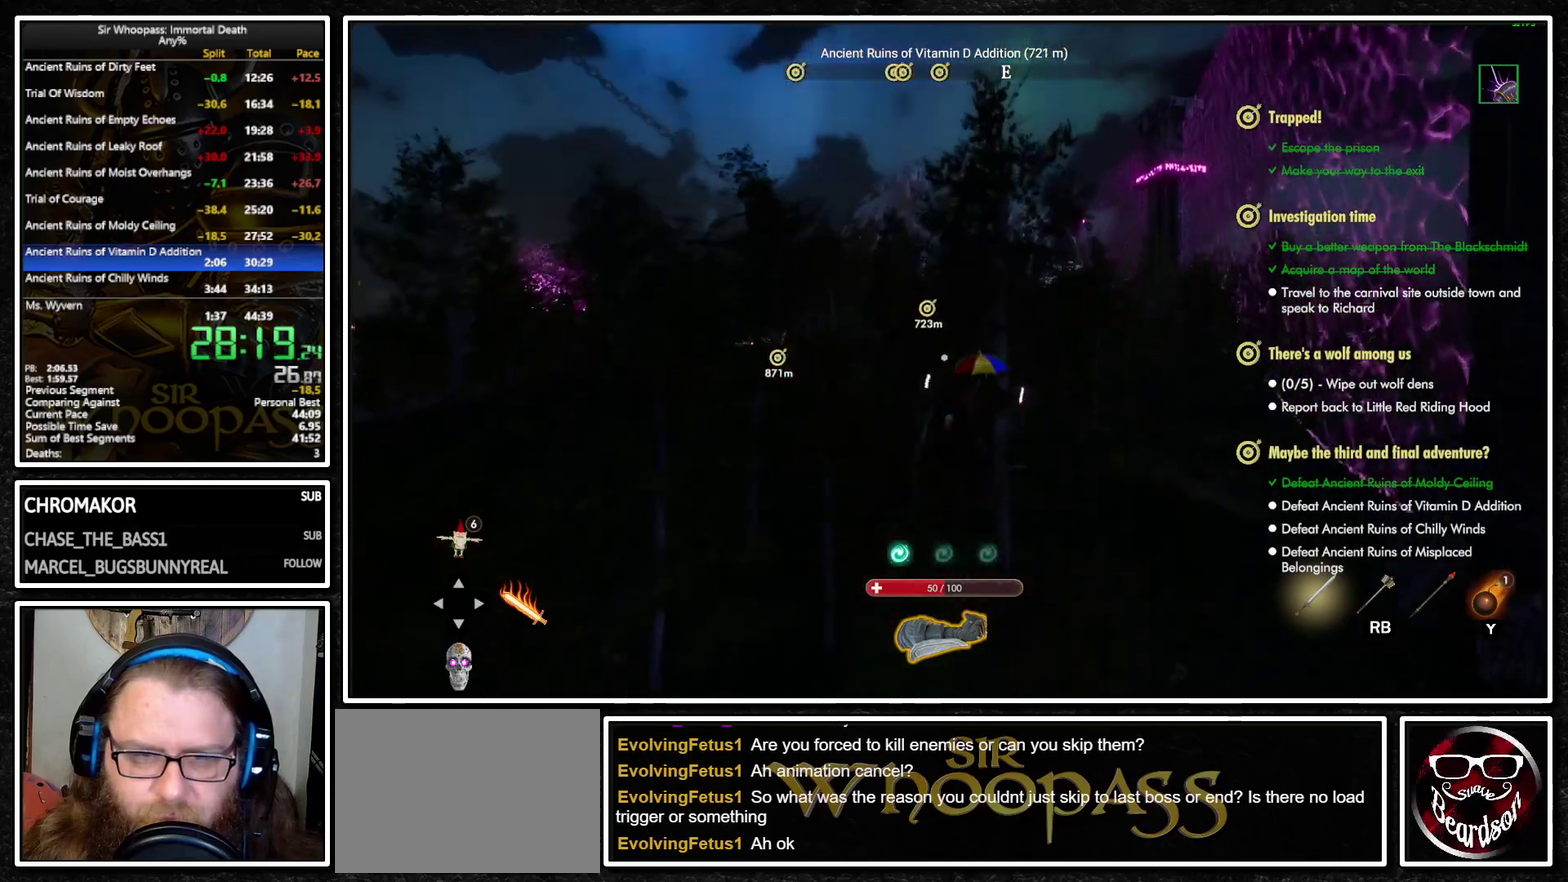
{"buttons": ["L1"], "left_stick": "up-right", "right_stick": "center", "events": [[317, "left_stick", "up-right"]]}
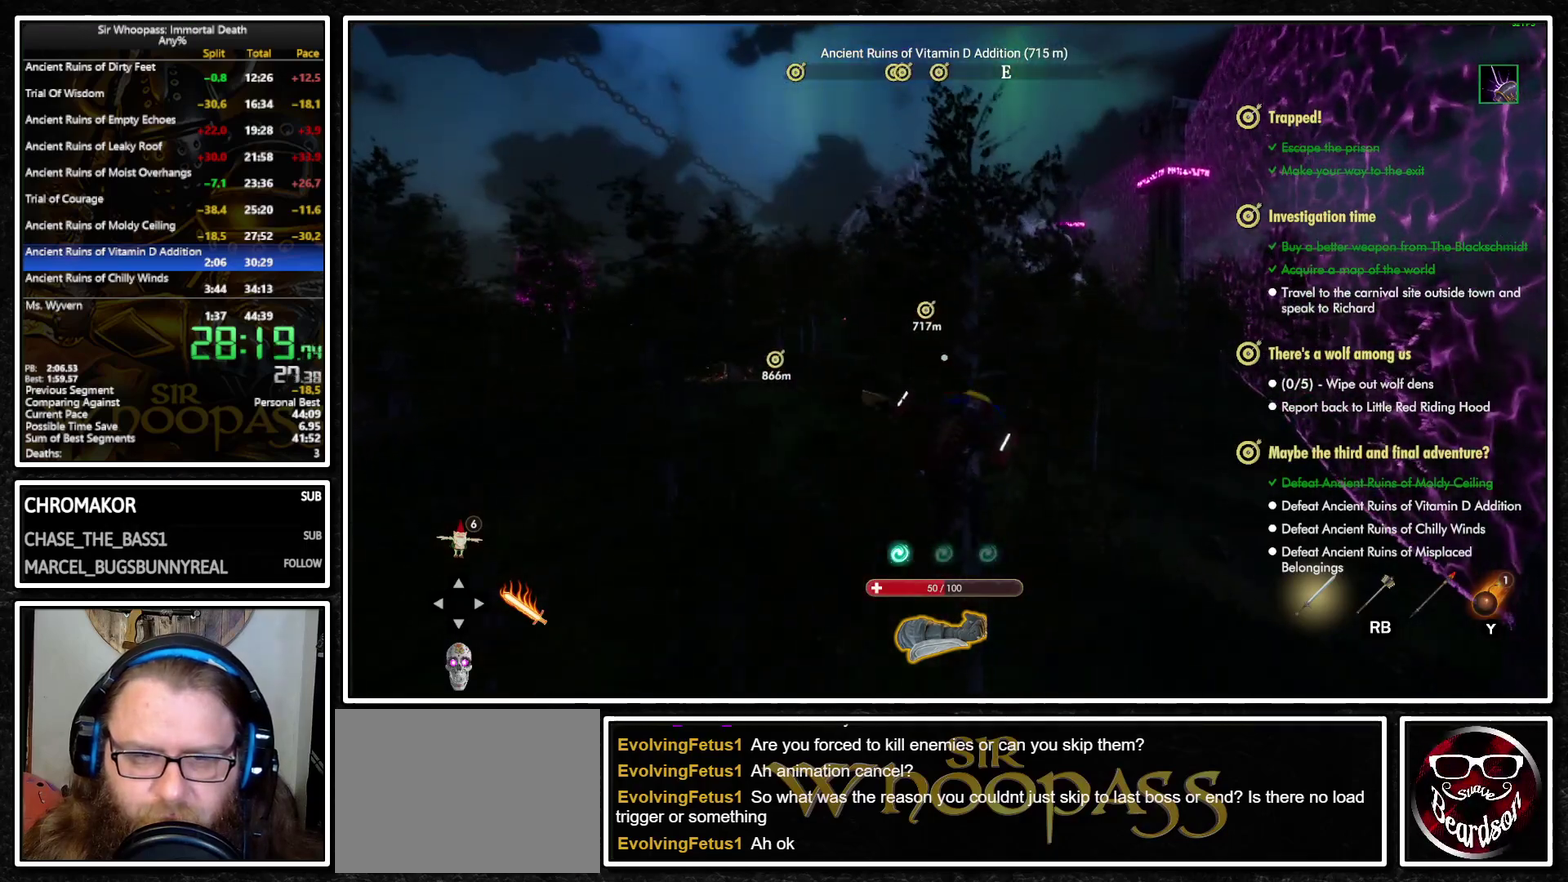
{"buttons": ["L1"], "left_stick": "up", "right_stick": "center", "events": [[300, "left_stick", "up"], [367, "L2", "down"], [467, "L2", "up"]]}
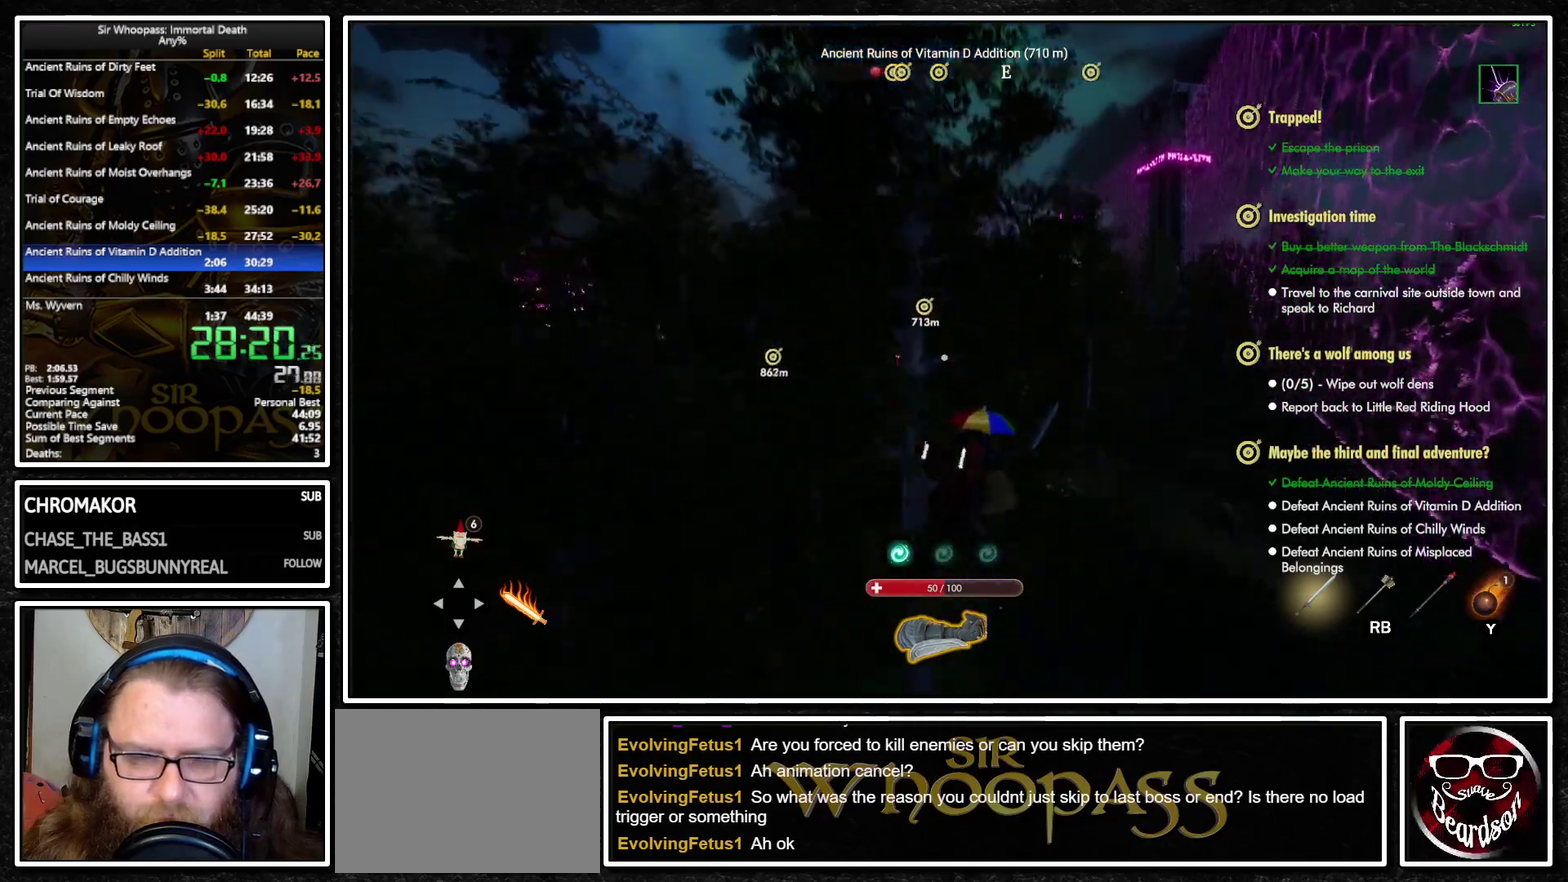
{"buttons": ["L1"], "left_stick": "up", "right_stick": "center", "events": [[67, "L2", "down"], [150, "L2", "up"], [233, "L2", "down"], [300, "L2", "up"], [383, "L2", "down"], [467, "L2", "up"]]}
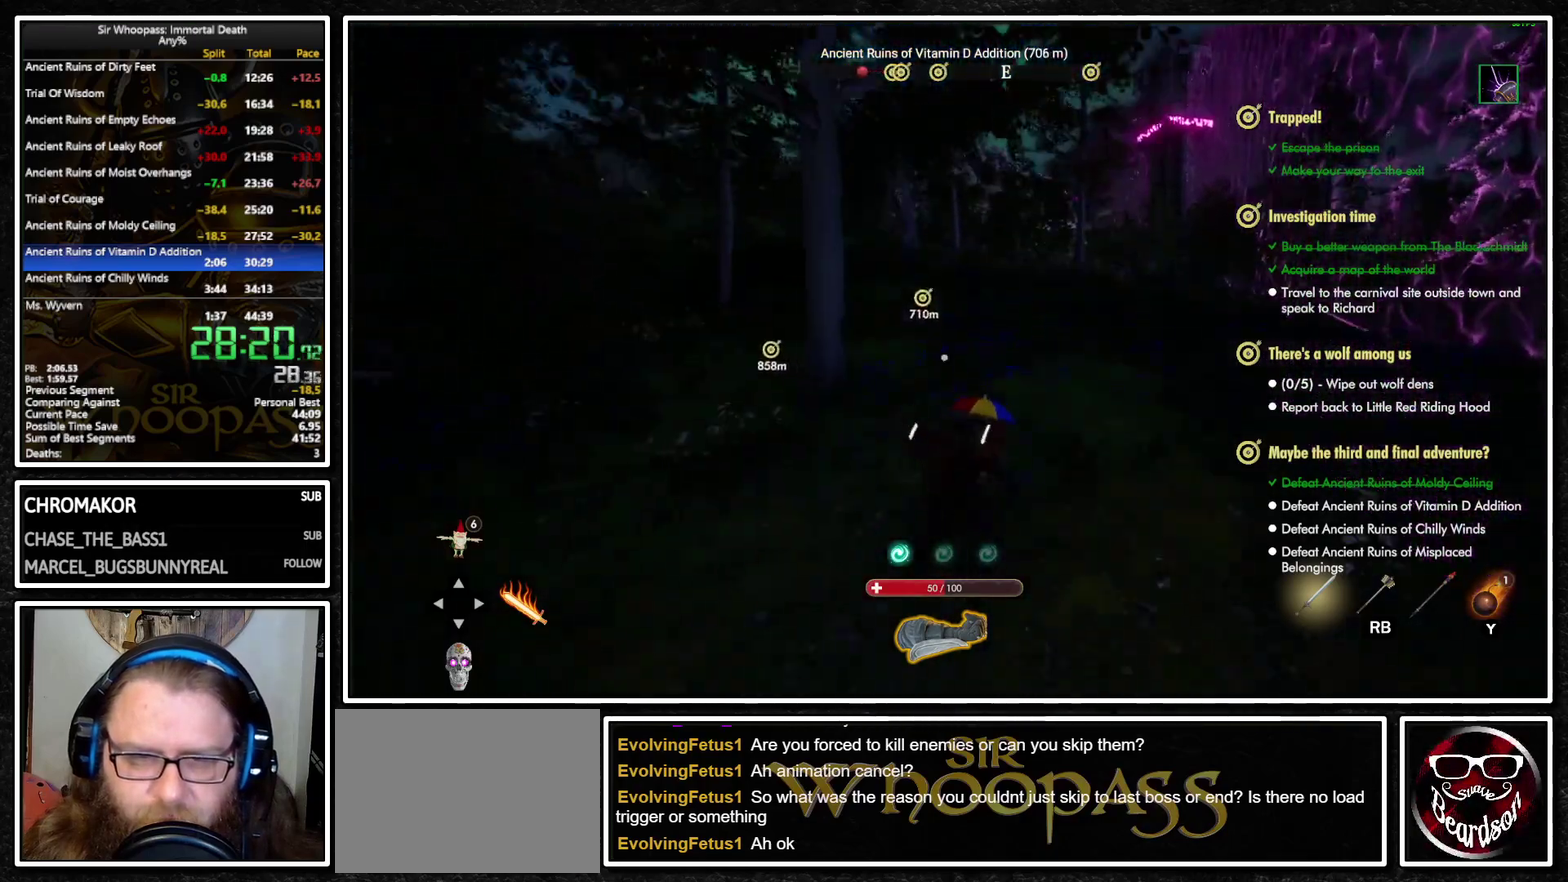
{"buttons": ["L1"], "left_stick": "center", "right_stick": "center", "events": [[283, "left_stick", "center"], [400, "SELECT", "down"], [500, "SELECT", "up"]]}
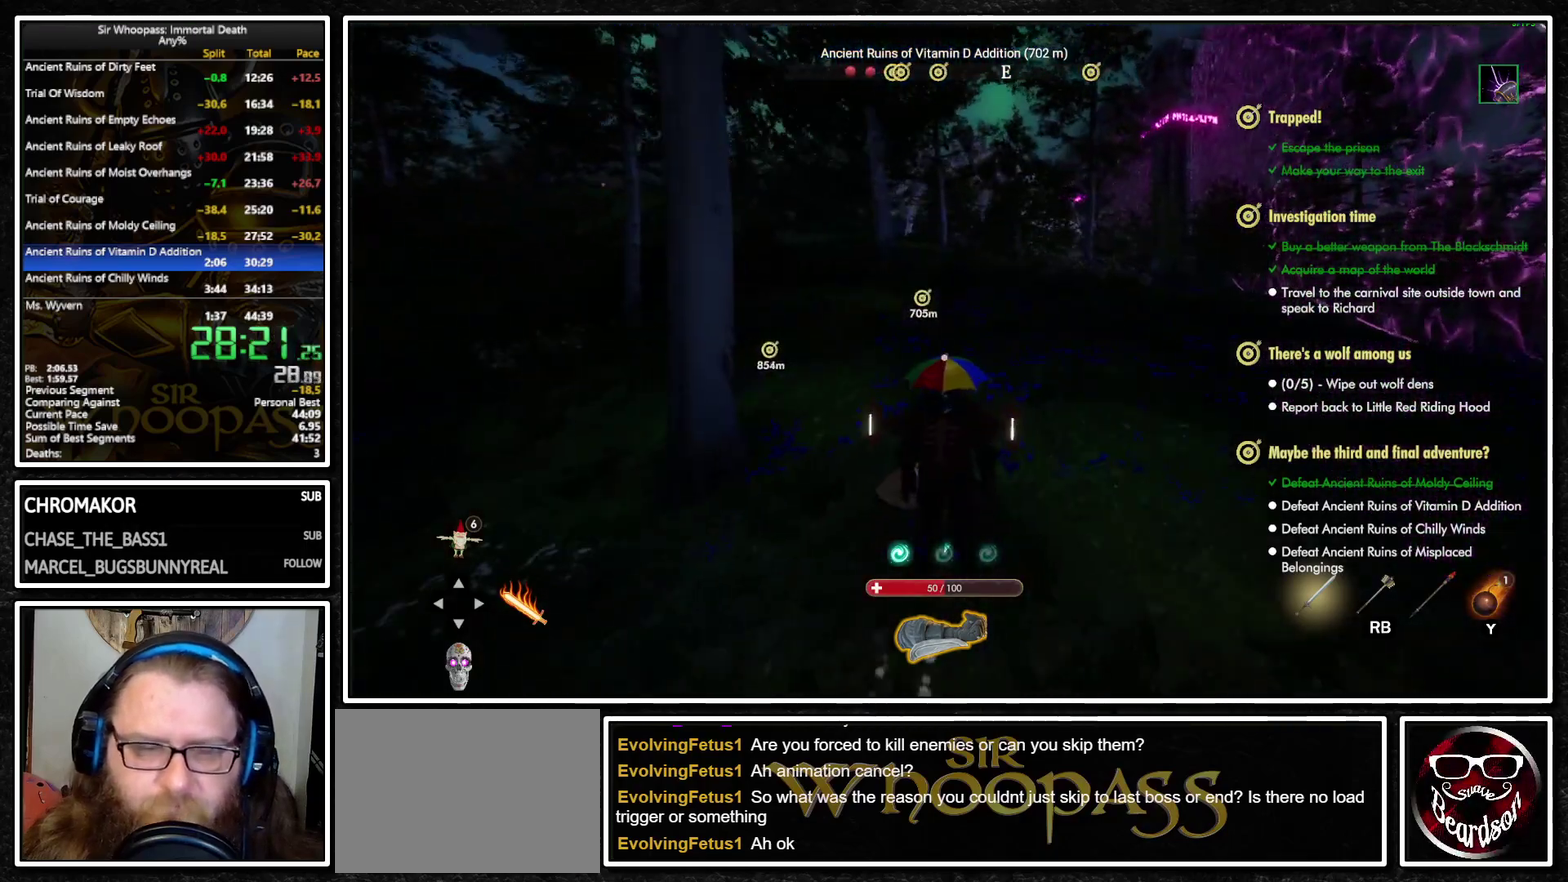
{"buttons": [], "left_stick": "left", "right_stick": "center", "events": [[33, "L1", "up"], [200, "left_stick", "down-left"], [433, "left_stick", "left"]]}
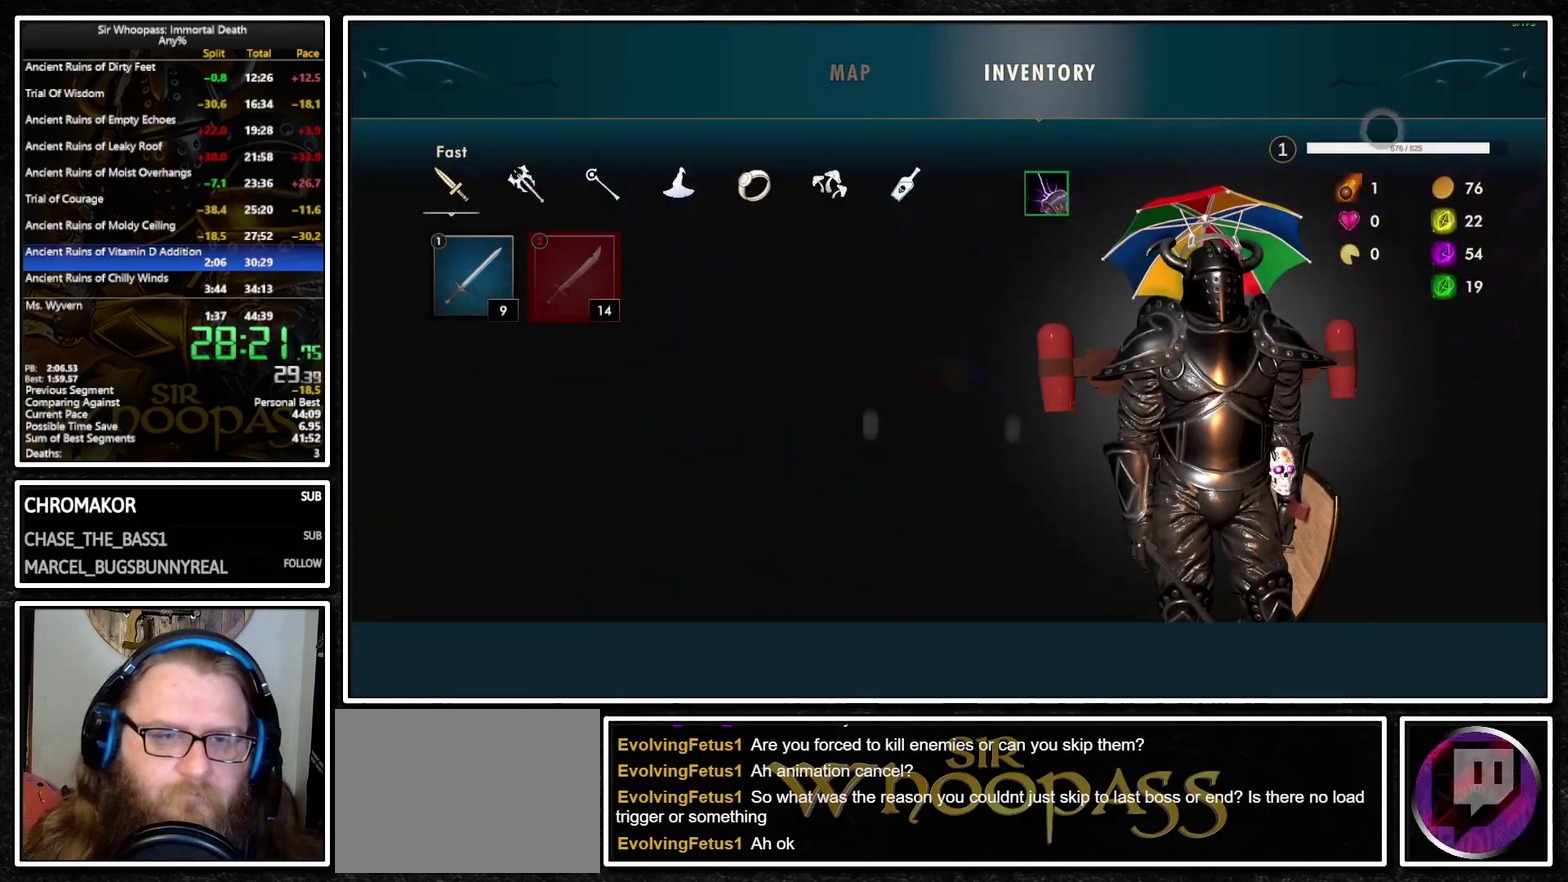
{"buttons": [], "left_stick": "left", "right_stick": "center", "events": []}
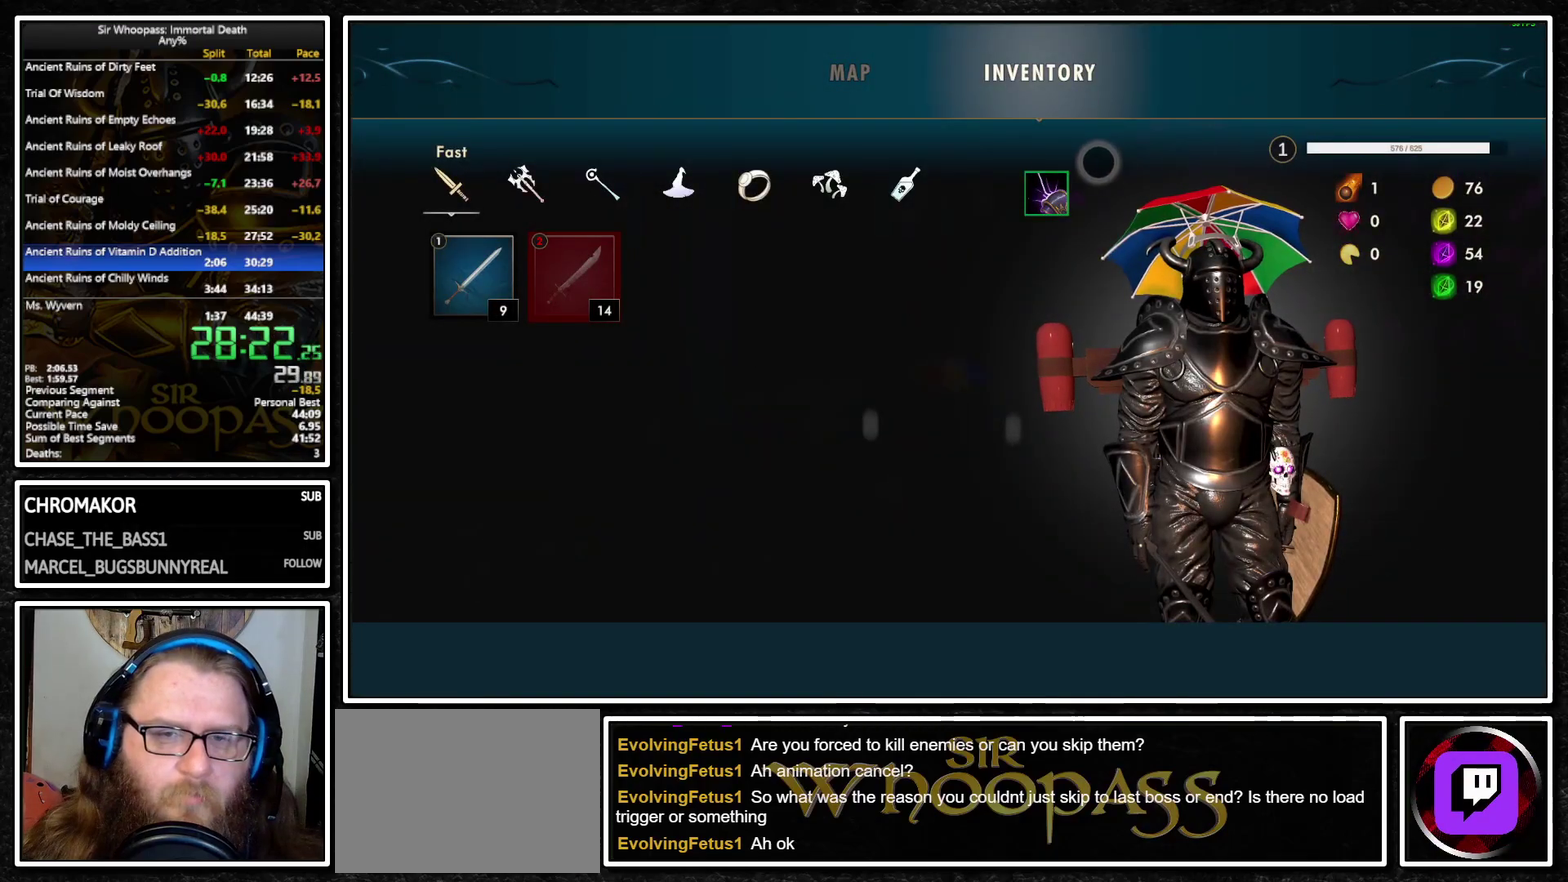
{"buttons": [], "left_stick": "left", "right_stick": "center", "events": []}